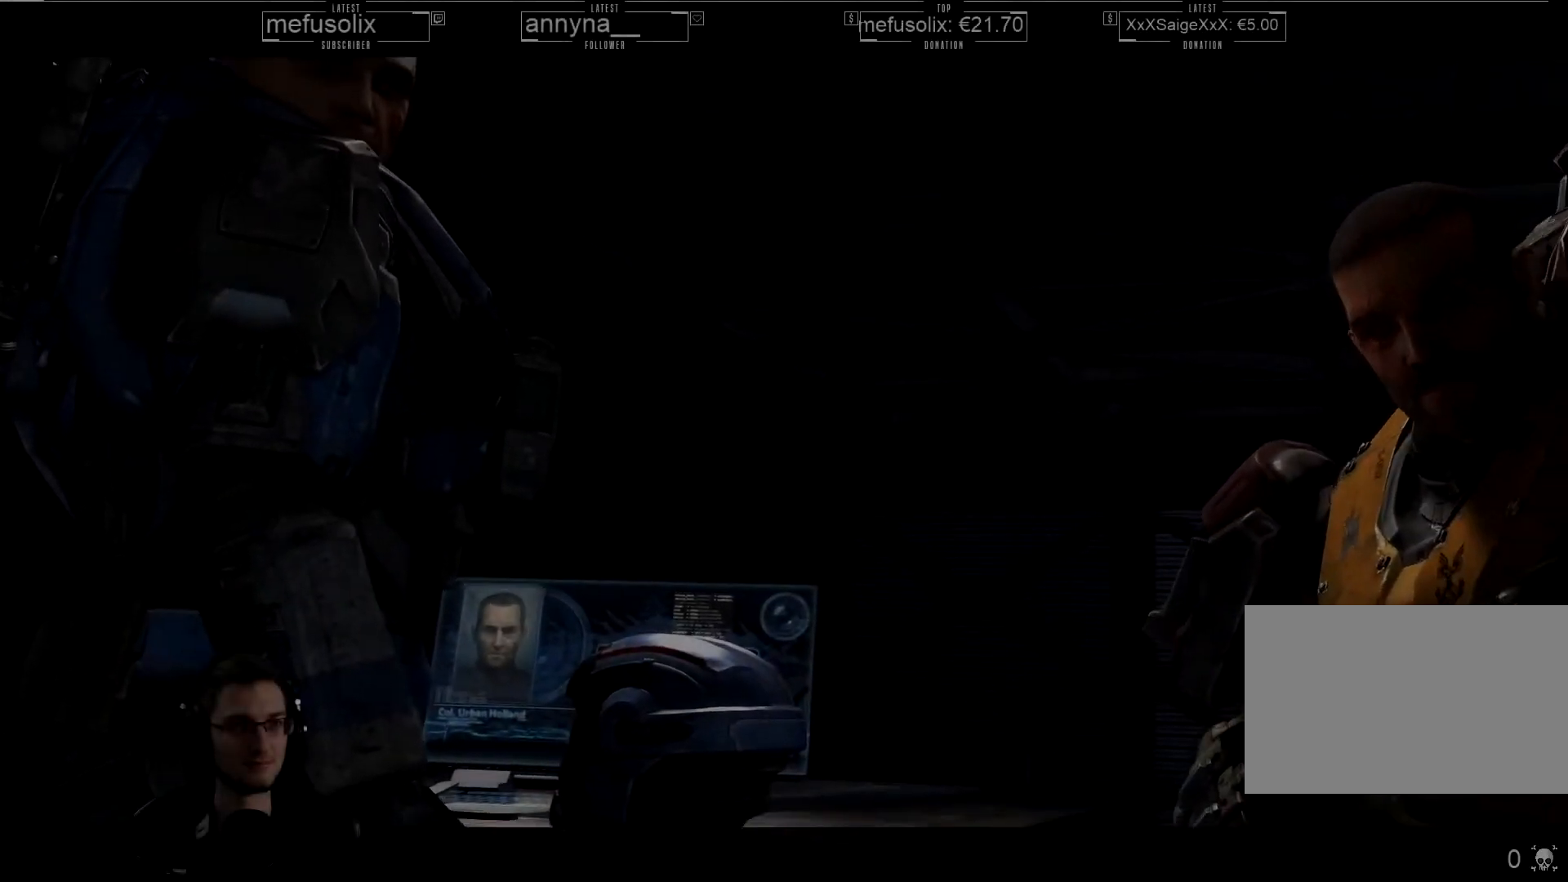
Gameplay with keyboard and mouse; each line is a JSON object with the keys and mouse buttons held at the frame after it. "events" lists presses ("down") and releases ("up") of "1", "2", "3", "4", "5", "a", "alt", "b", "c", "ctrl", "d", "e", "f", "g", "q", "r", "s", "shift", "space", "t", "tab", "tilde", "v", "w", "x", "z", "mouse_left", "mouse_wheel", "mouse_right", "mouse_mb4" and "mouse_mb5" between this image and that frame as [ms after this image, input, new state], when the widget could be followed in between. "mouse_left", "mouse_wheel", "mouse_right", "mouse_mb4", "mouse_mb5" = the "left", "wheel", "right", "mb4", "mb5" buttons of the "mouse" list. No other keys are recorded. "wheel" means that the mouse wheel is clicked or scrolled. Mouse movement is not recorded.
{"keys": [], "mouse": [], "events": []}
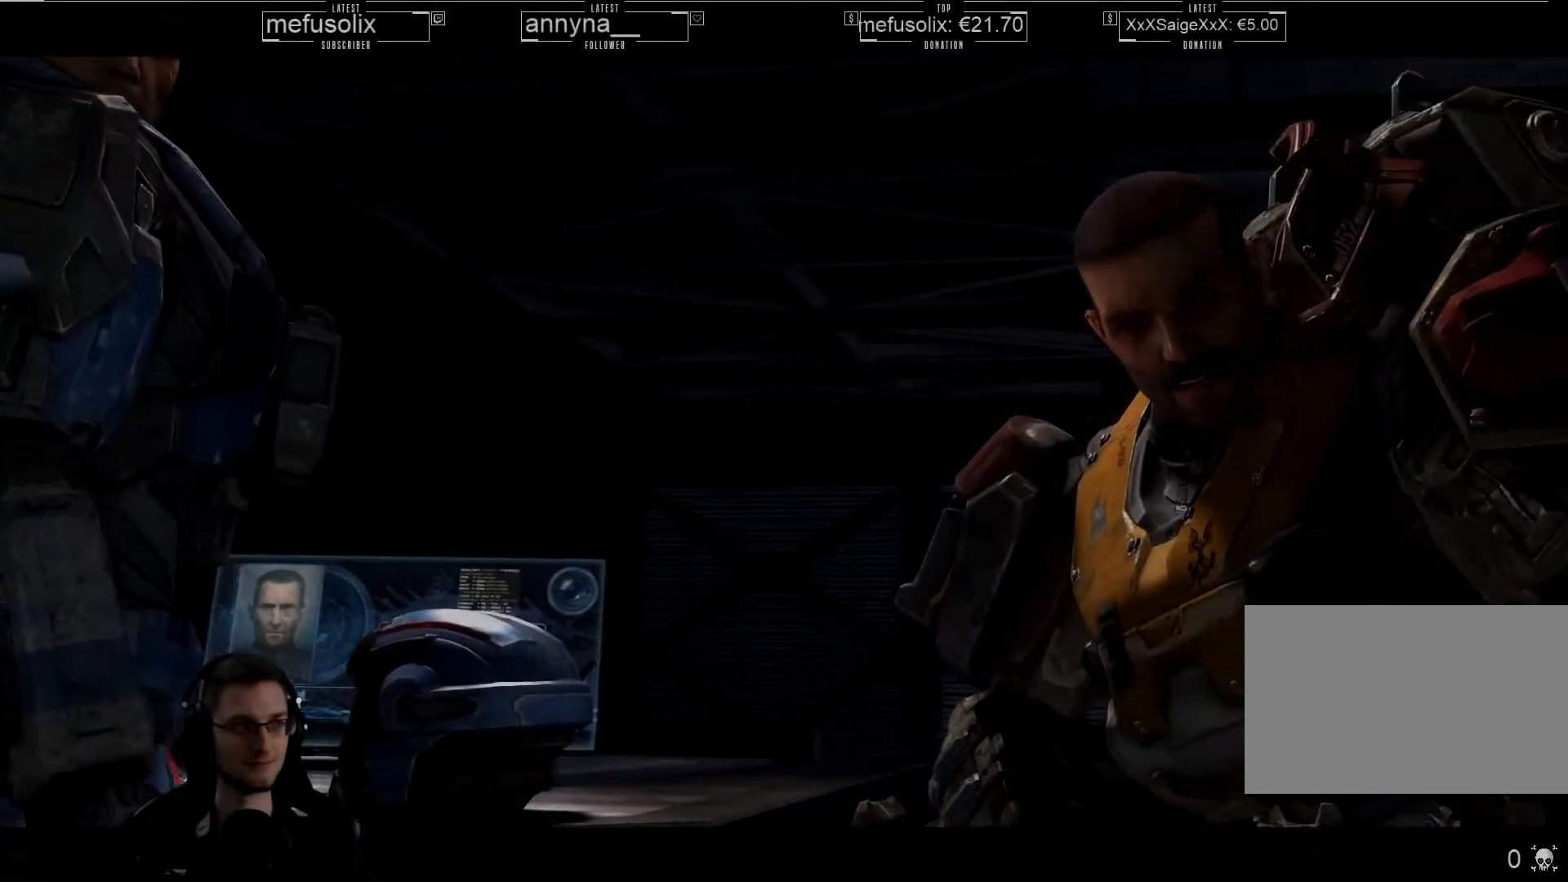
{"keys": [], "mouse": [], "events": []}
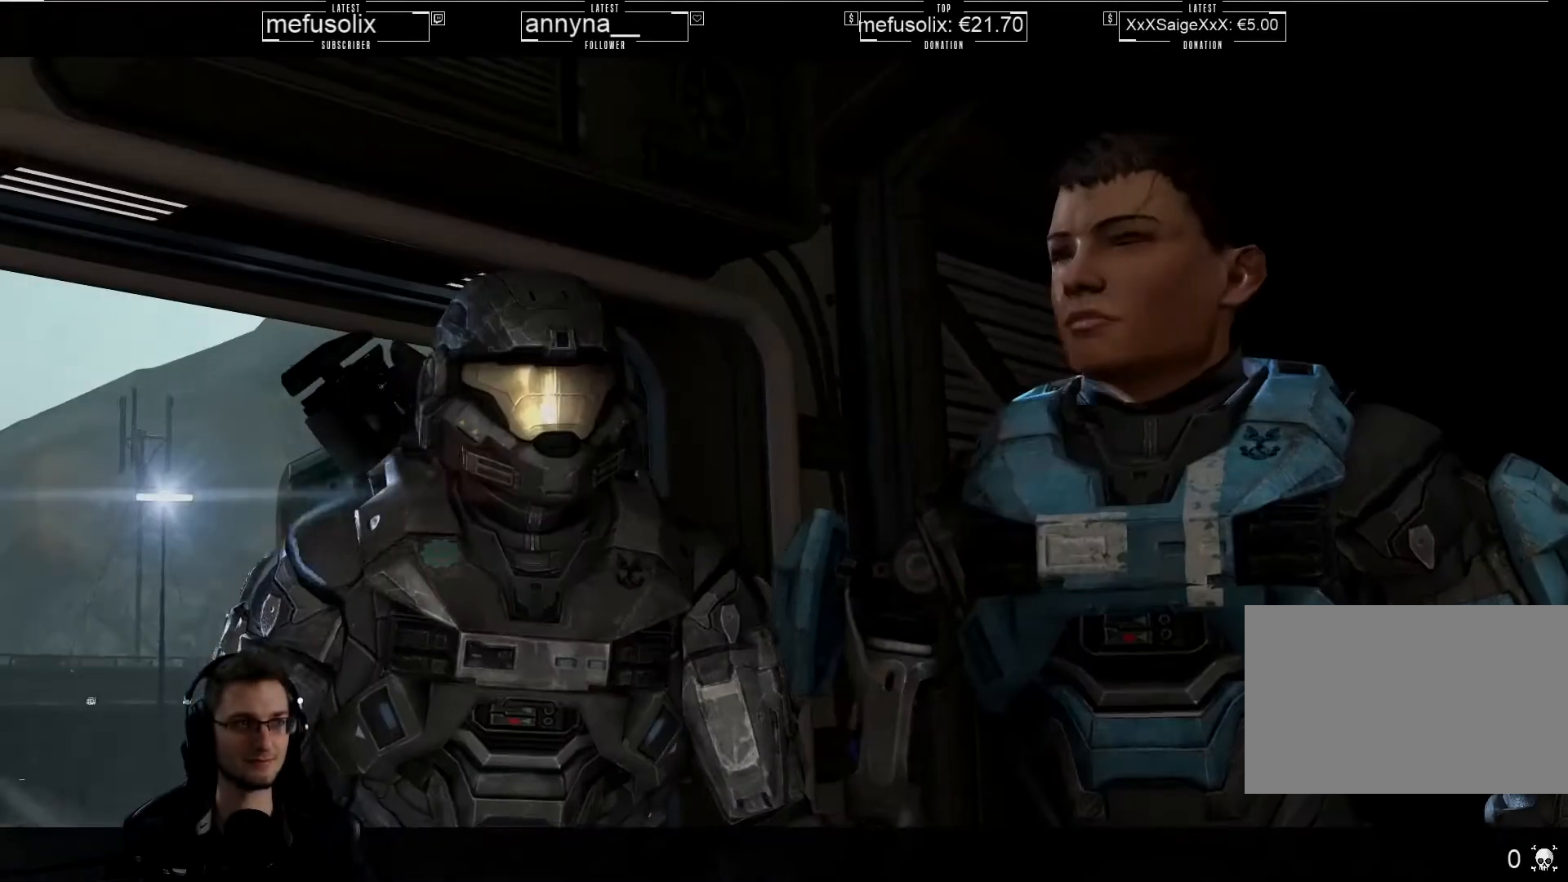
{"keys": [], "mouse": [], "events": []}
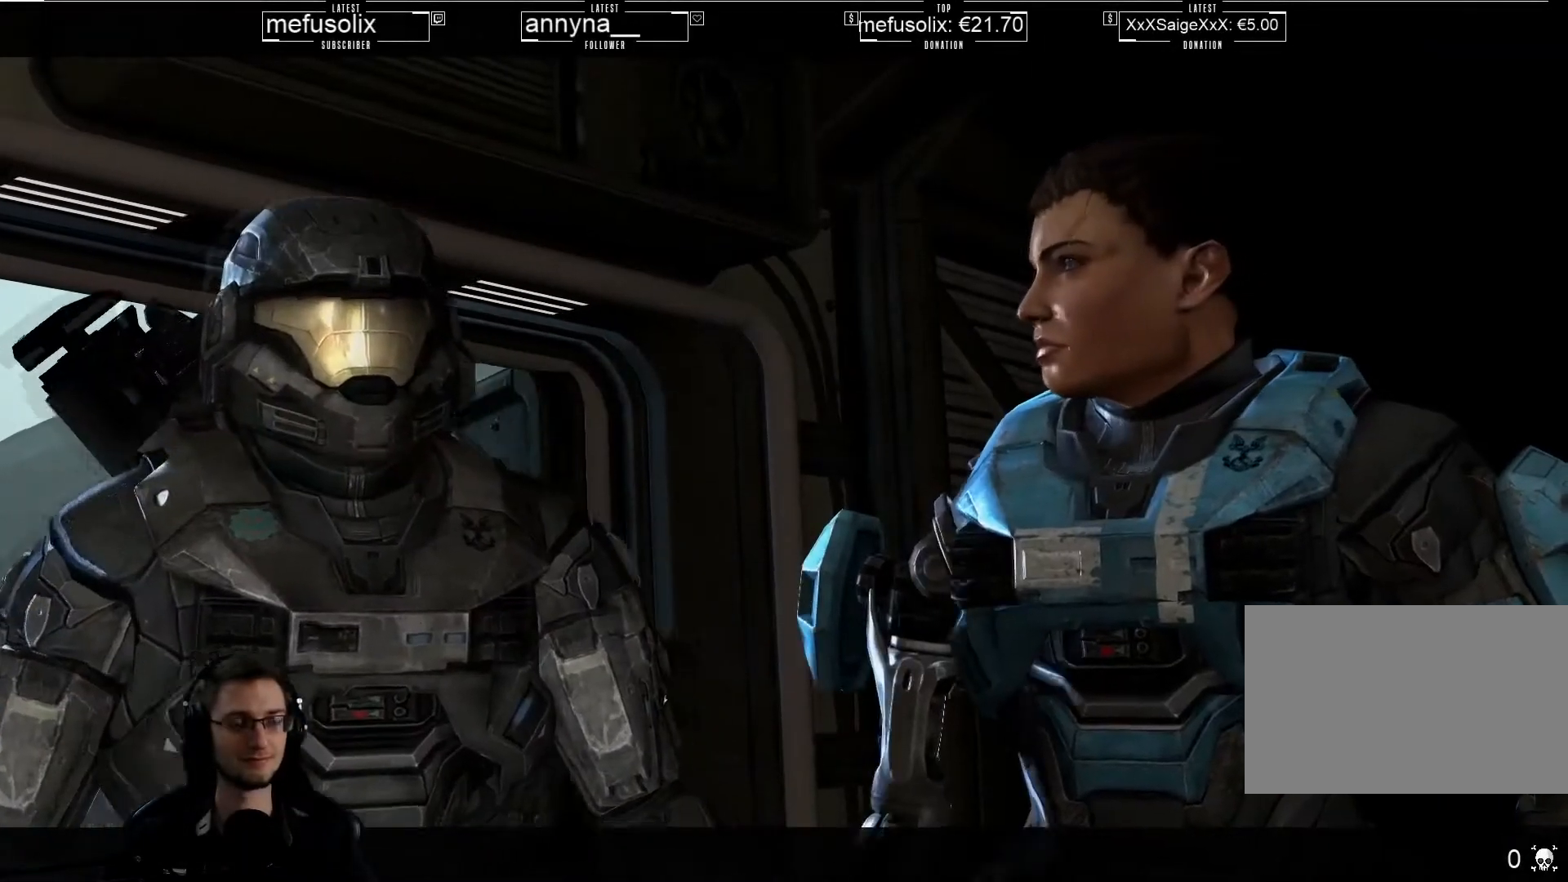
{"keys": [], "mouse": [], "events": []}
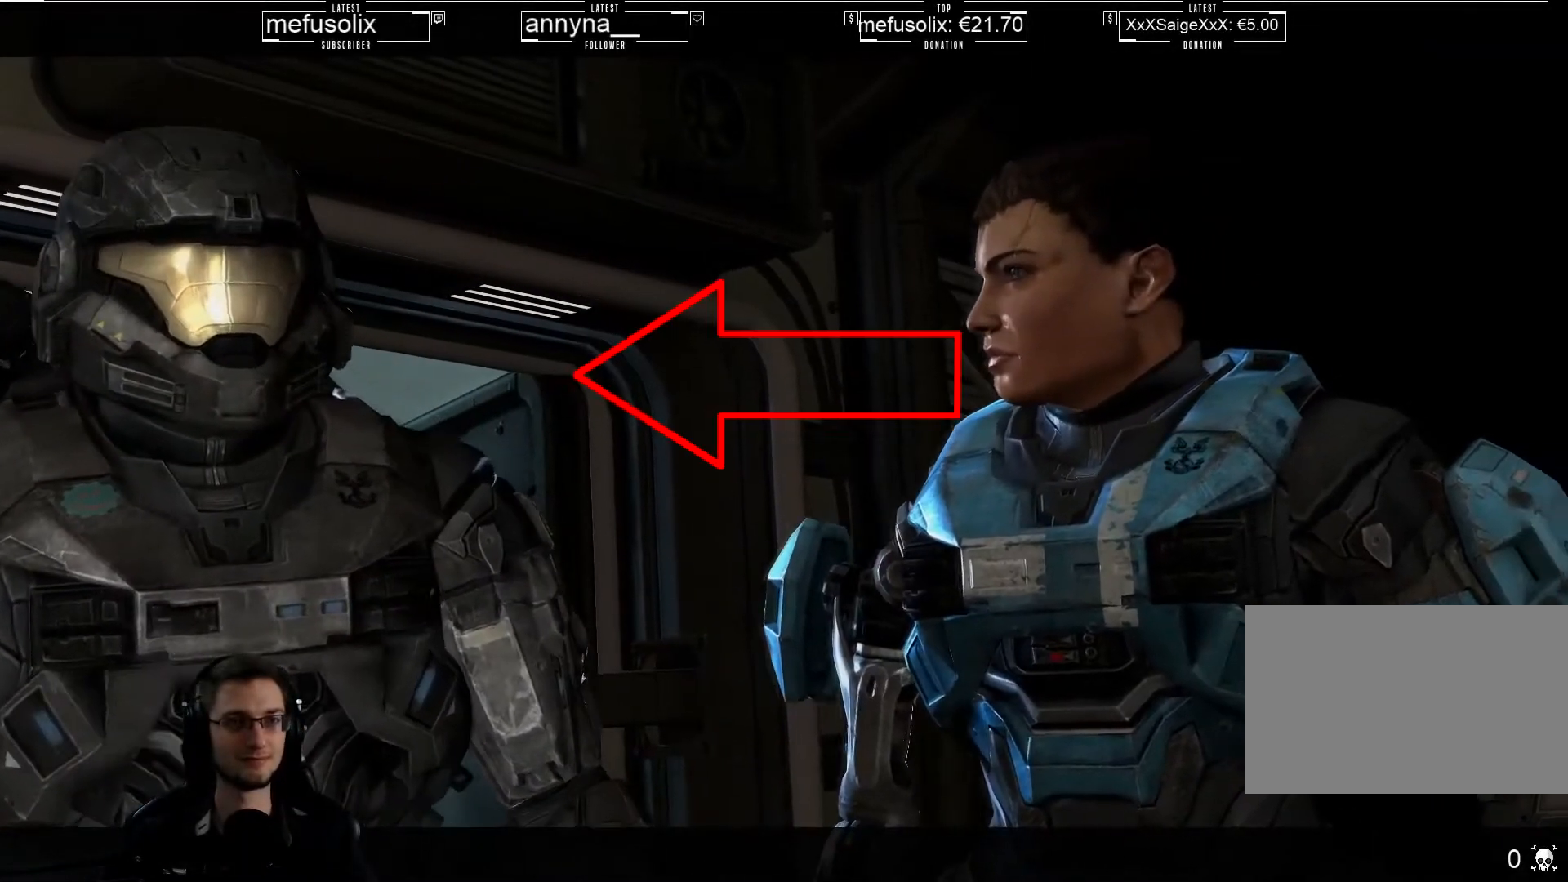
{"keys": [], "mouse": [], "events": []}
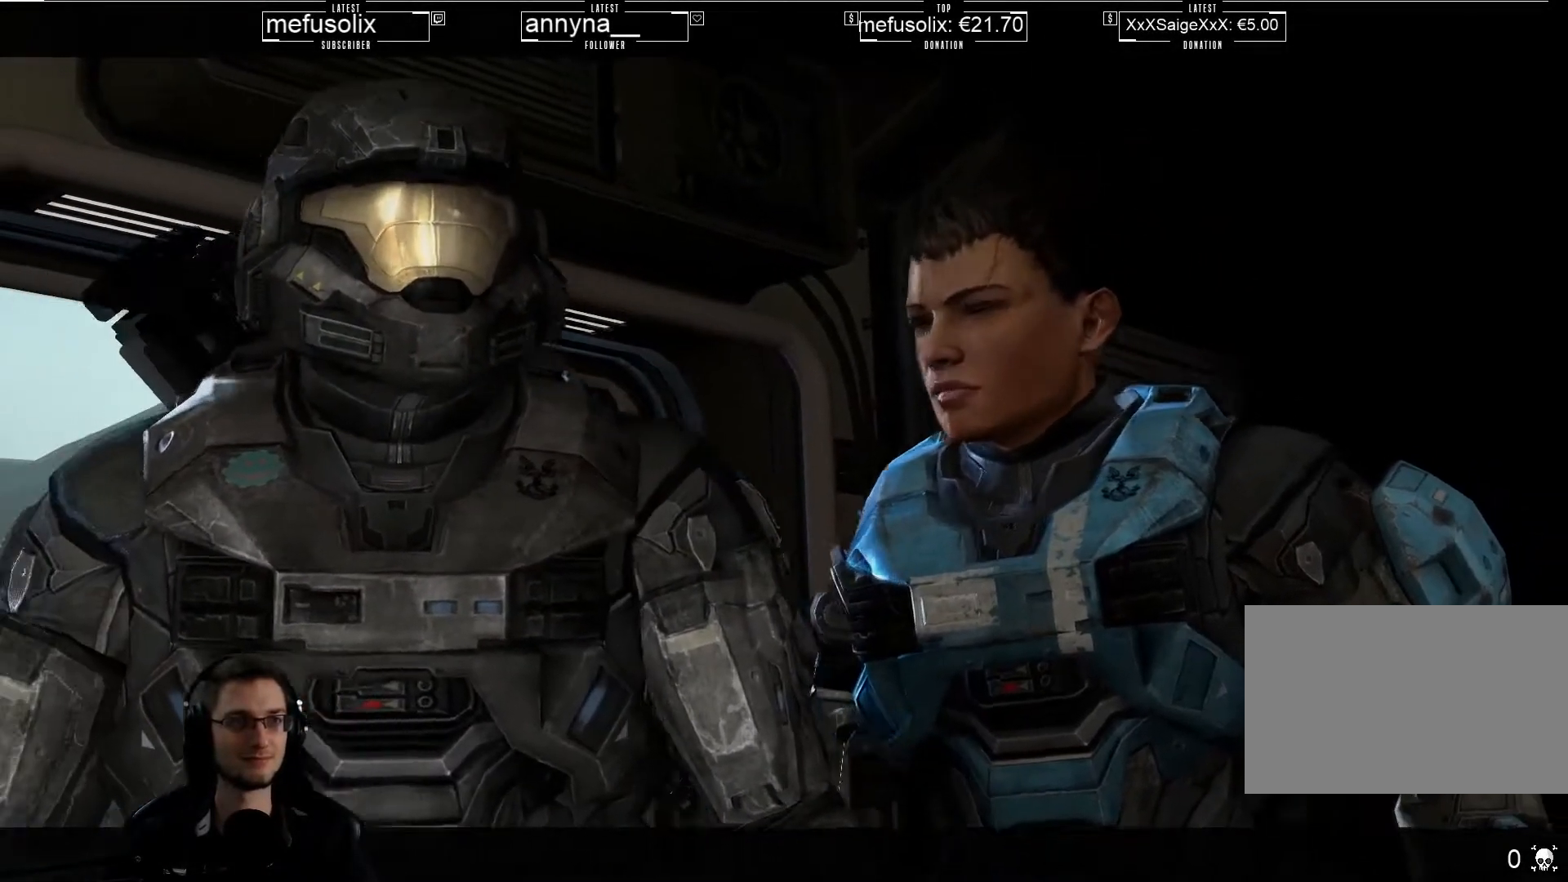
{"keys": [], "mouse": [], "events": []}
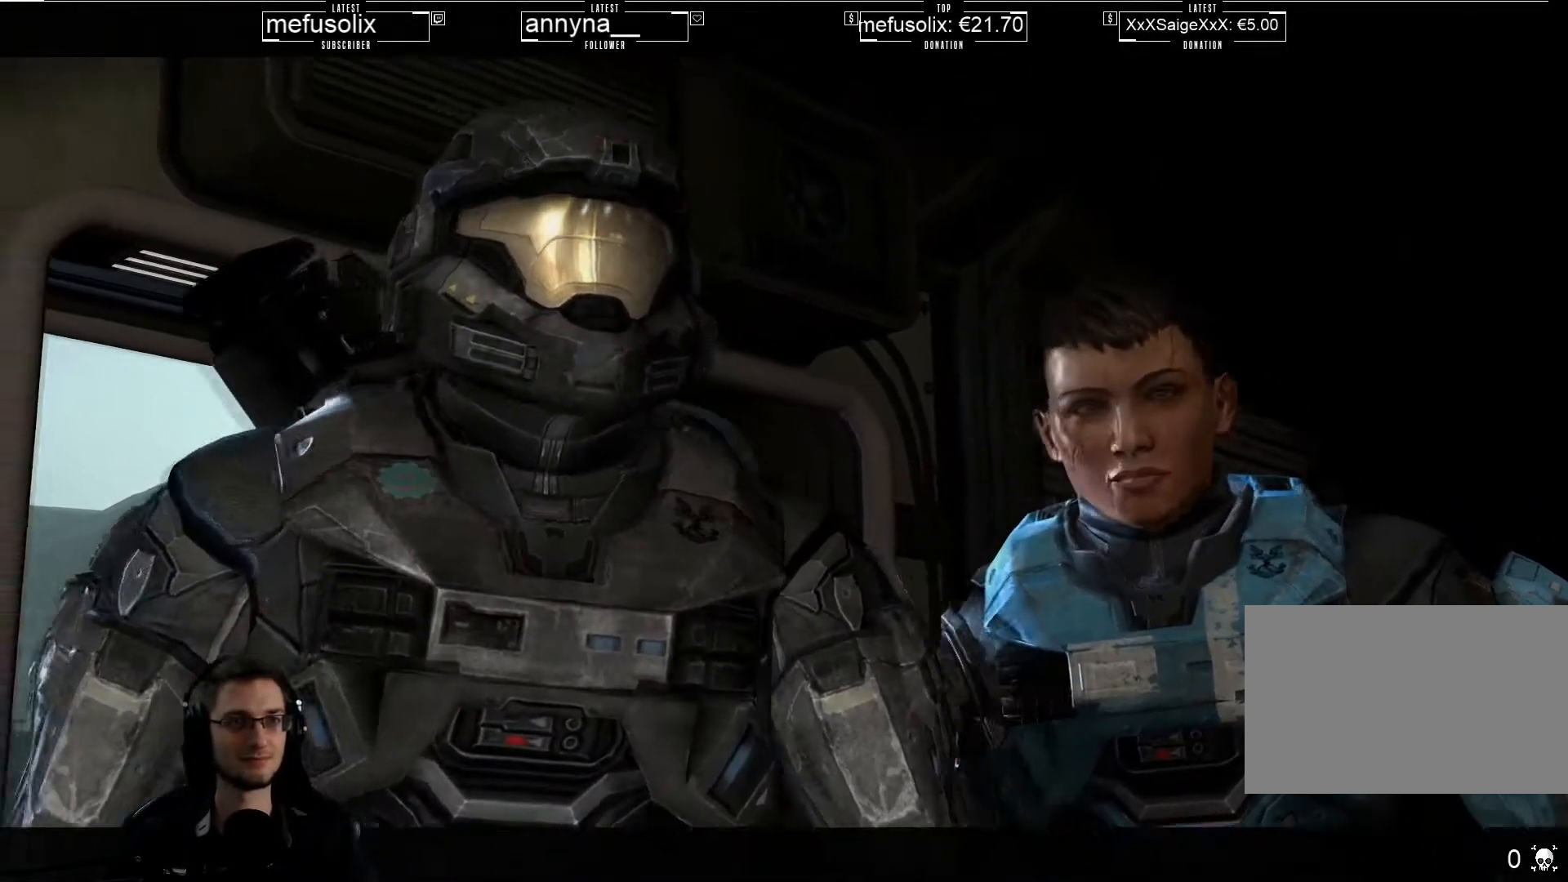
{"keys": [], "mouse": [], "events": []}
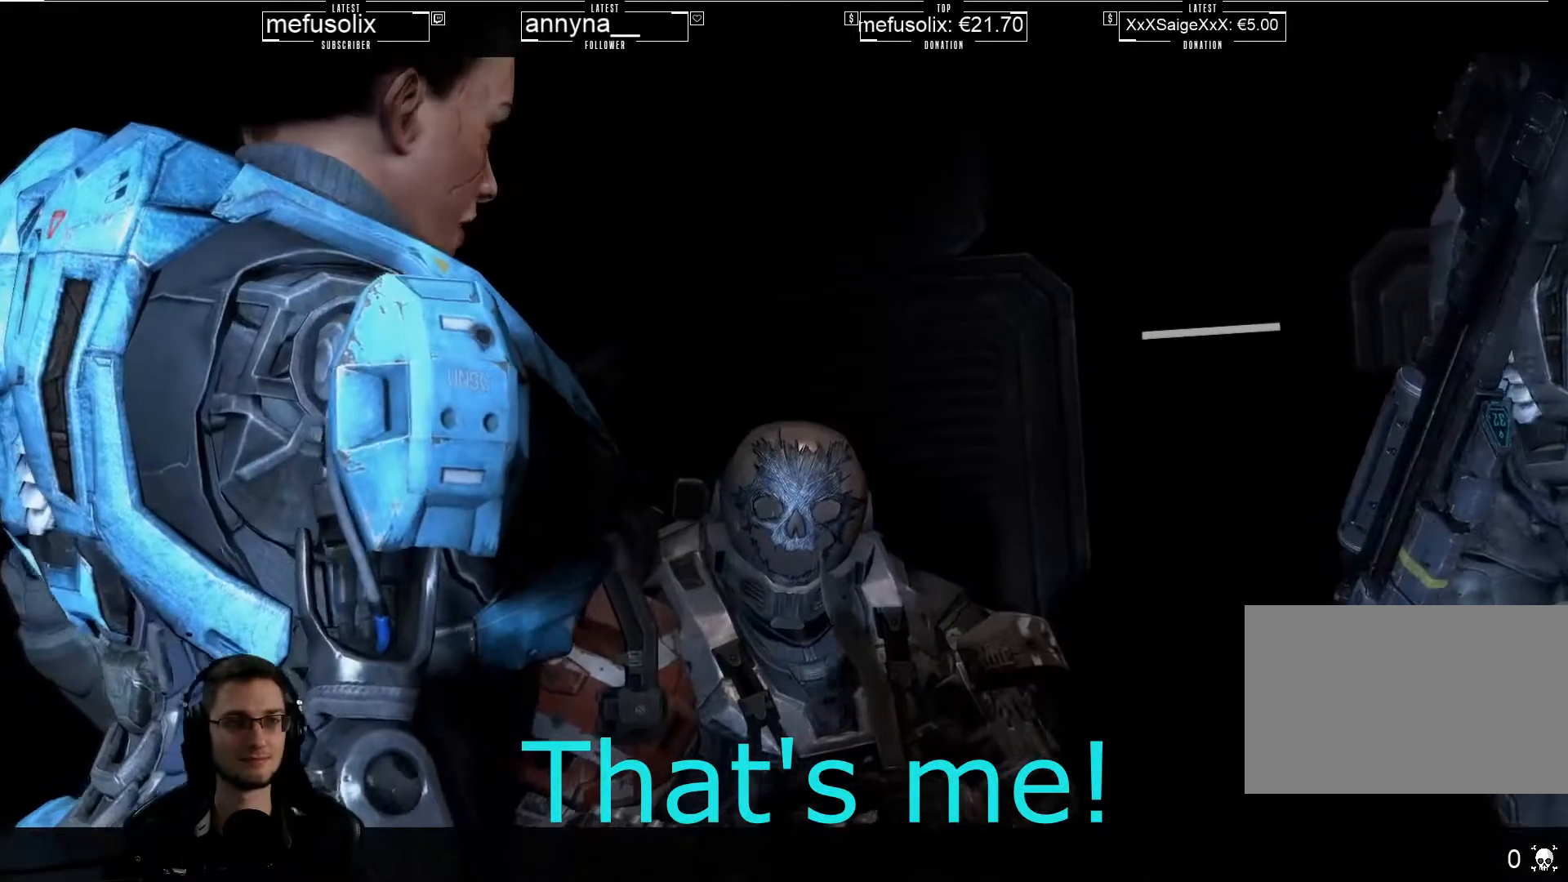
{"keys": ["f"], "mouse": [], "events": [[500, "f", "down"]]}
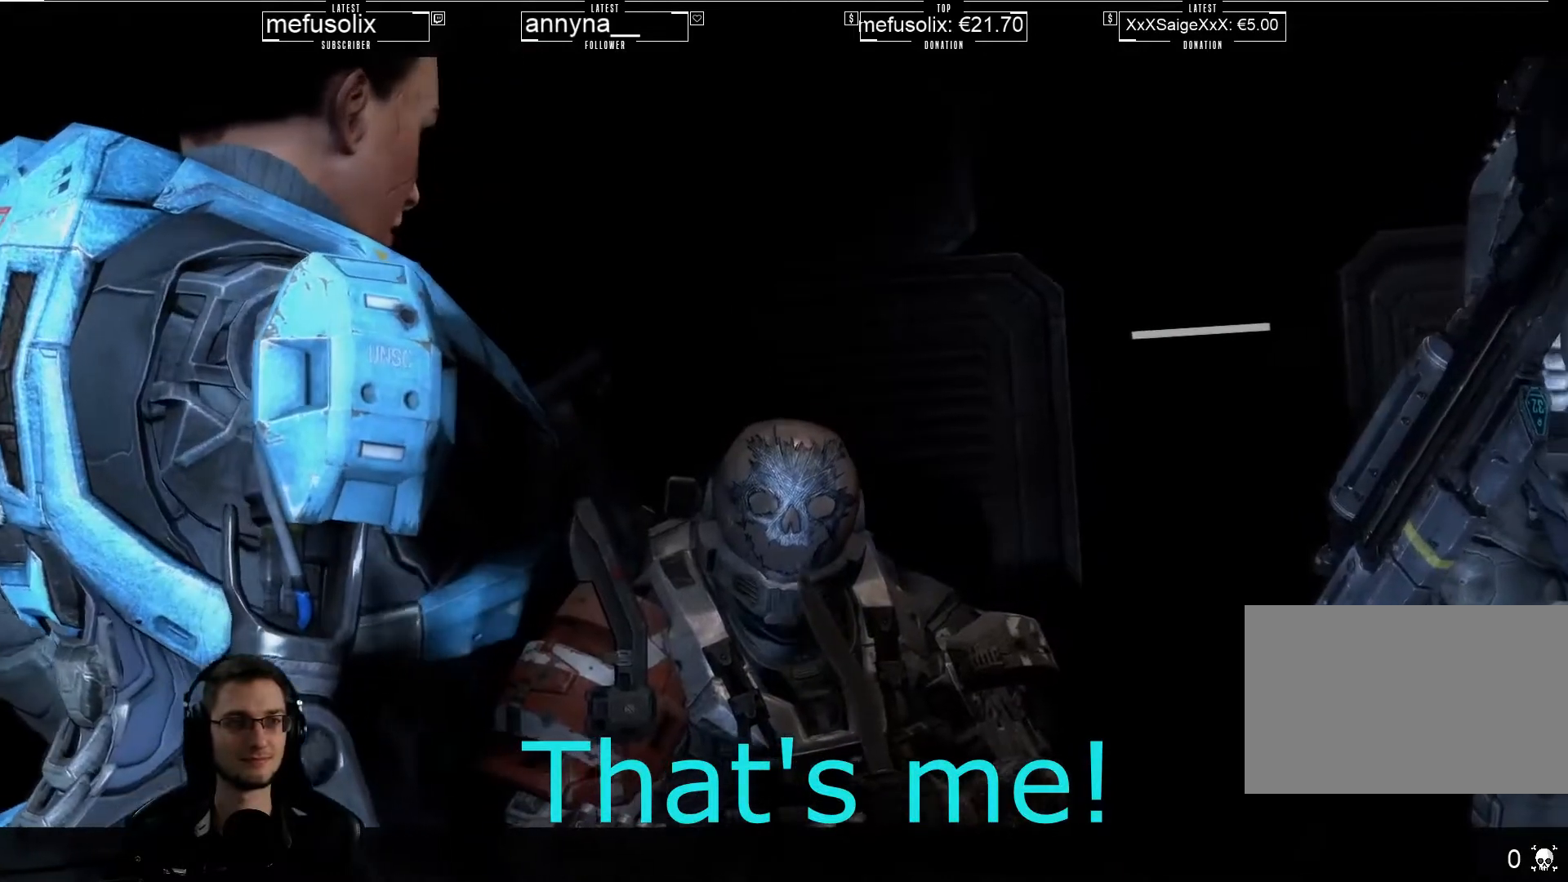
{"keys": [], "mouse": [], "events": [[133, "f", "up"]]}
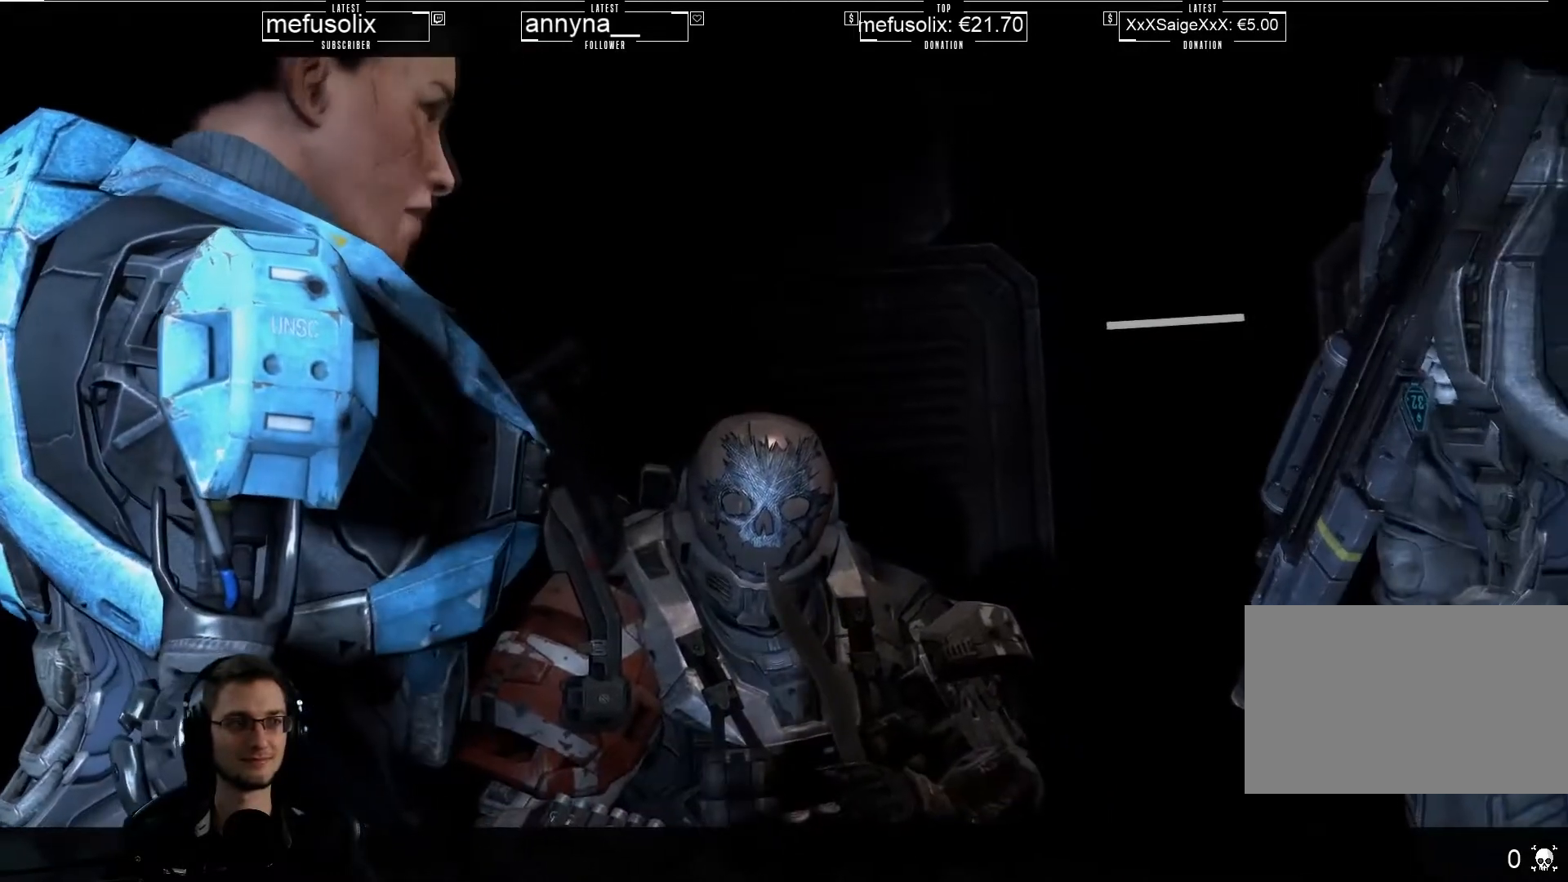
{"keys": [], "mouse": [], "events": []}
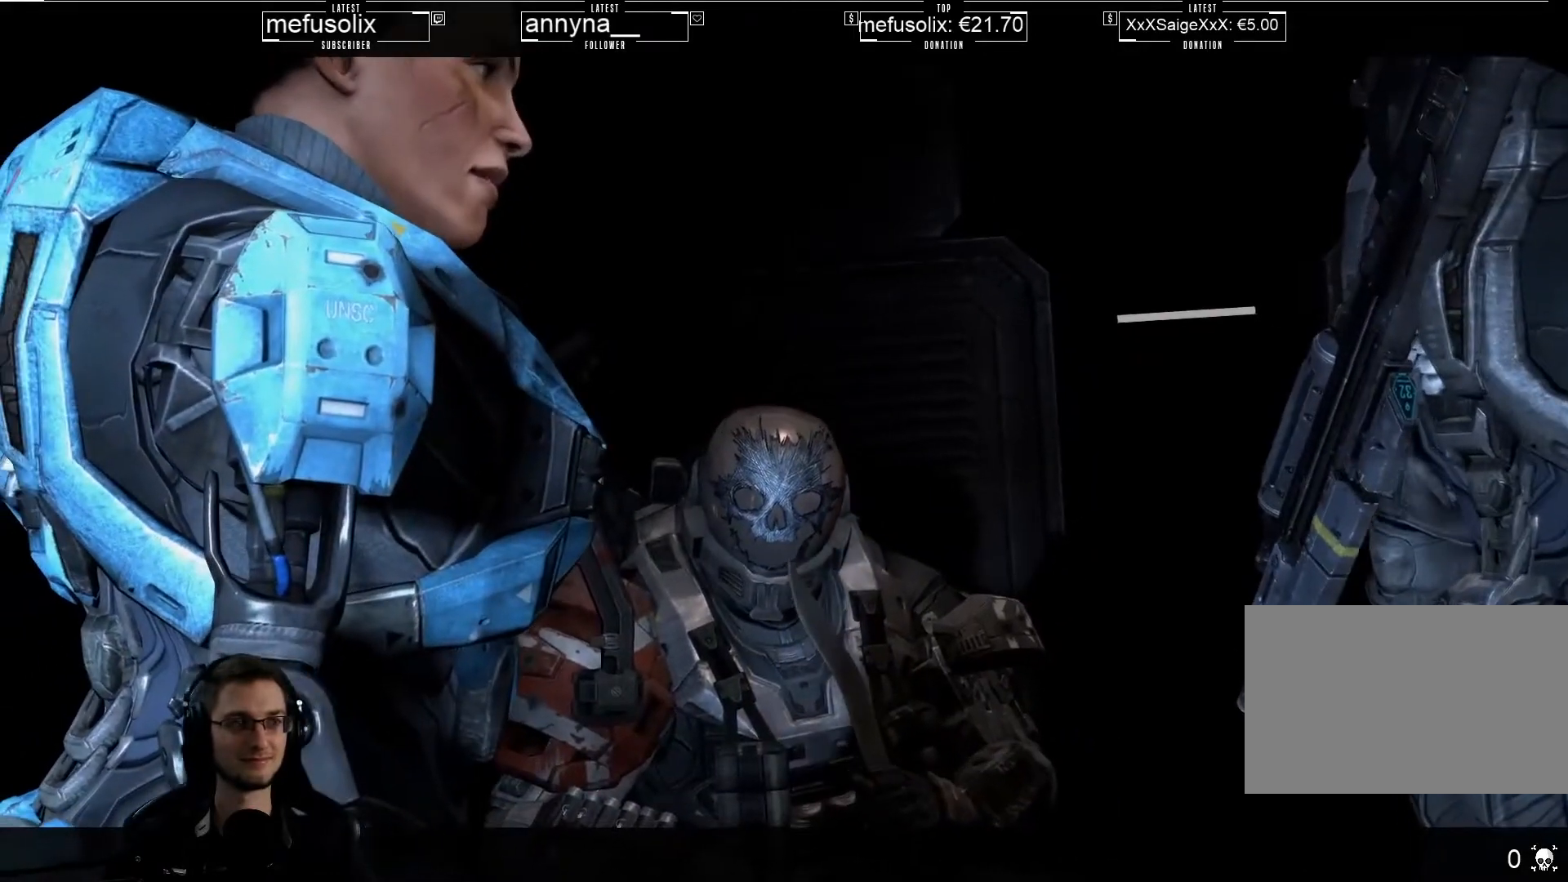
{"keys": [], "mouse": [], "events": []}
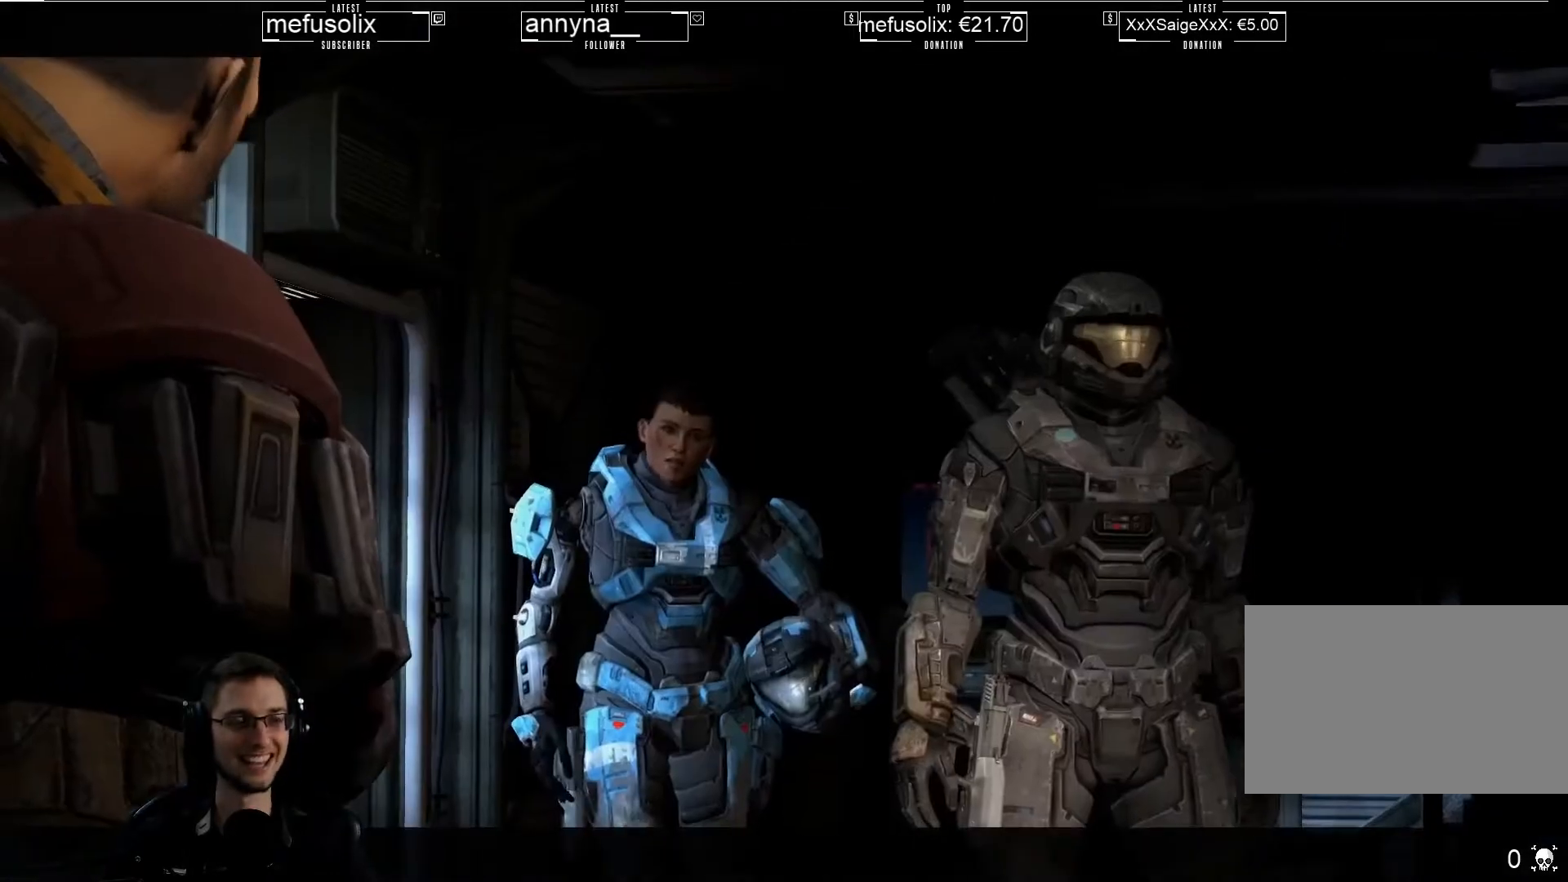
{"keys": [], "mouse": [], "events": []}
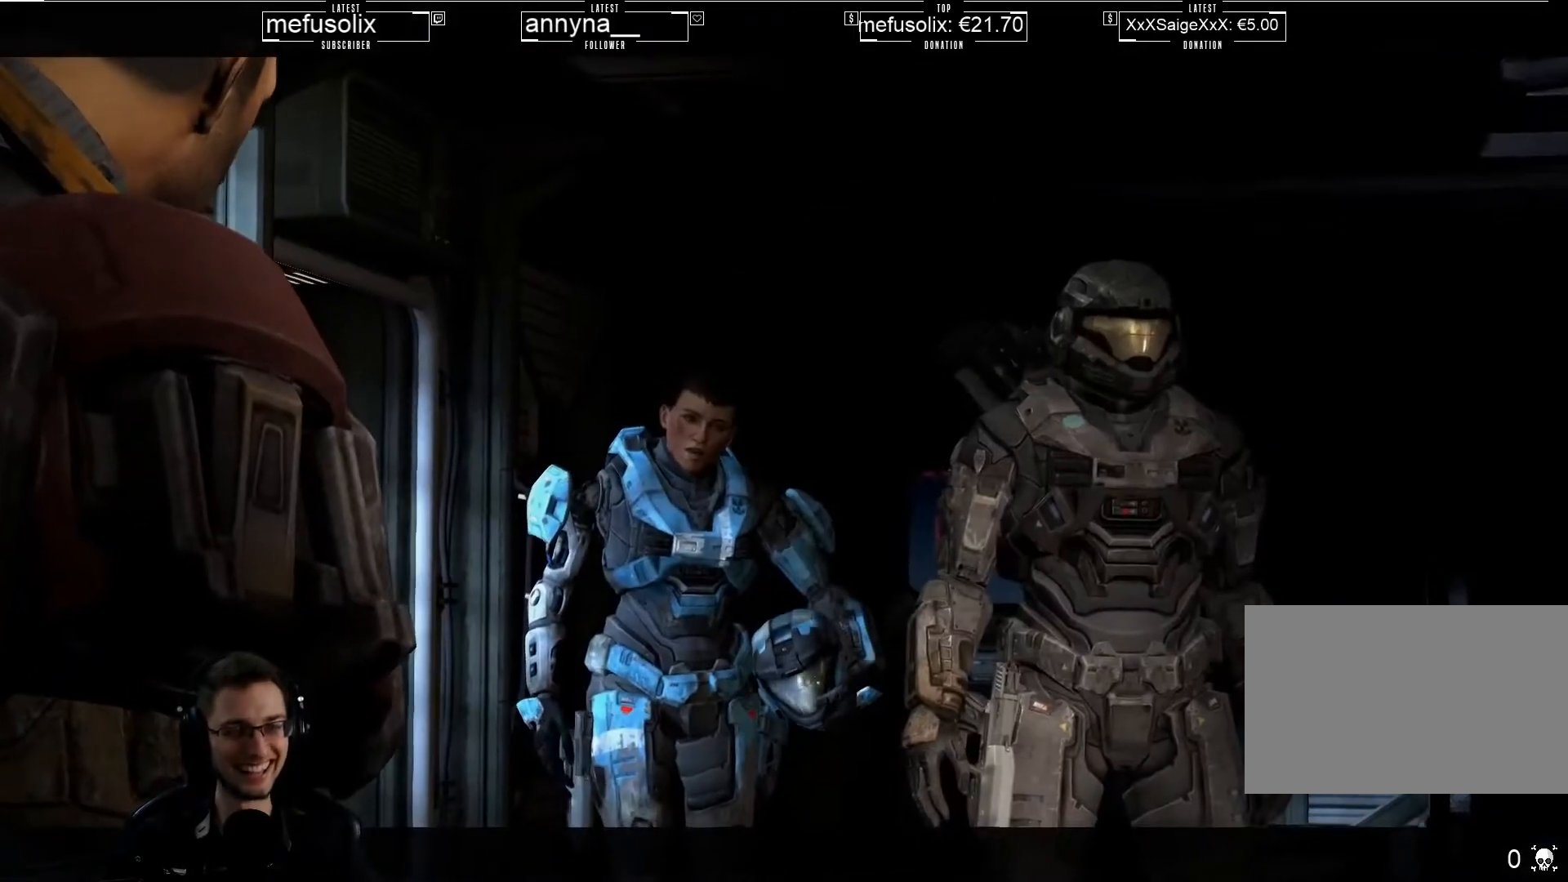
{"keys": [], "mouse": [], "events": []}
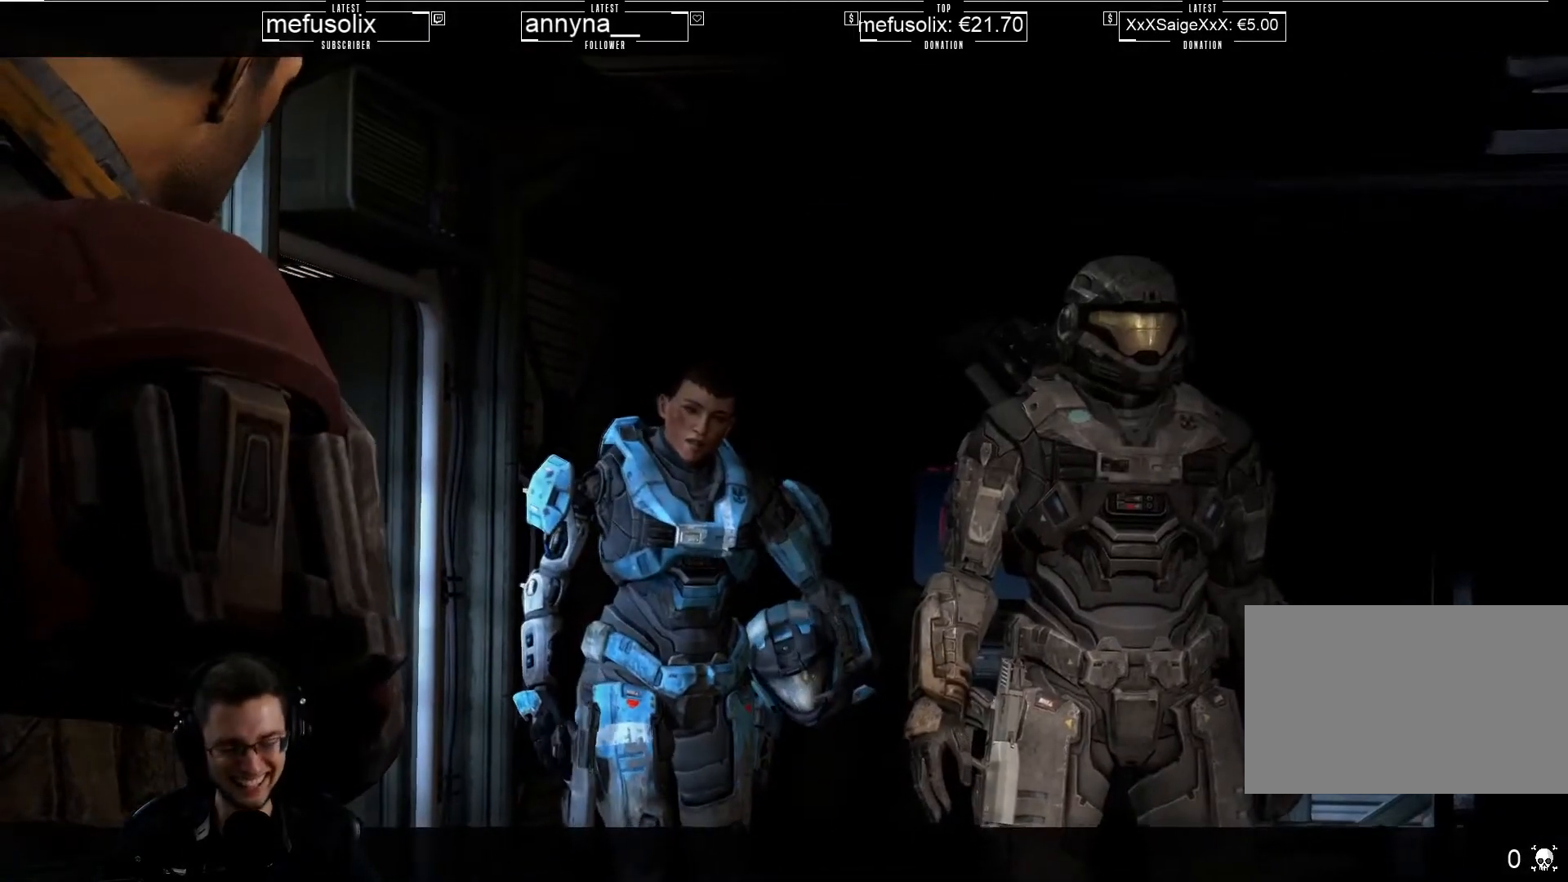
{"keys": [], "mouse": [], "events": []}
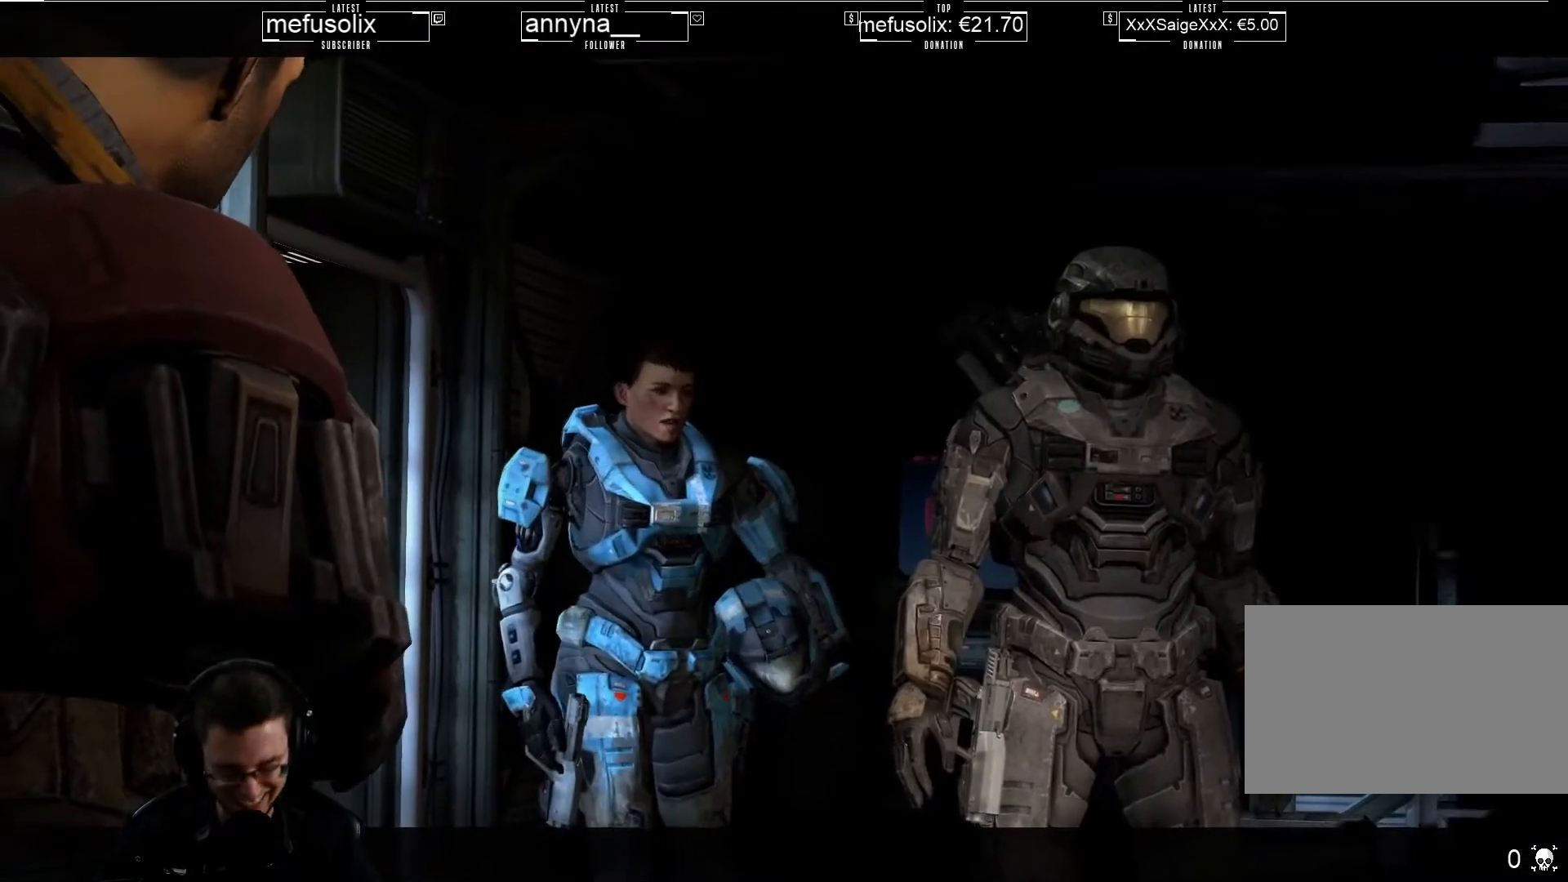
{"keys": [], "mouse": [], "events": []}
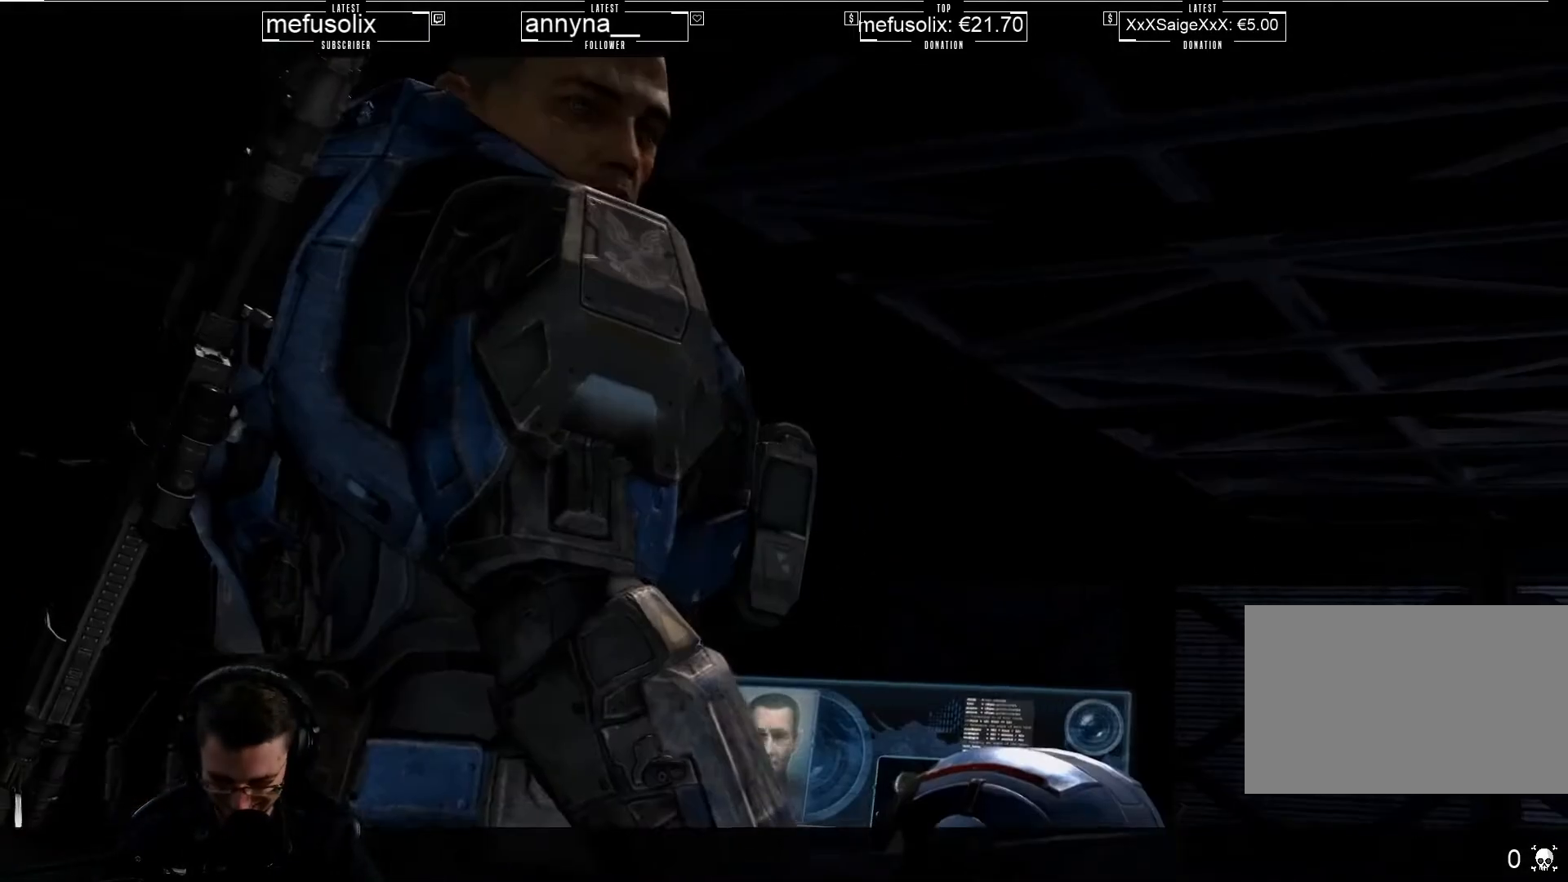
{"keys": [], "mouse": [], "events": []}
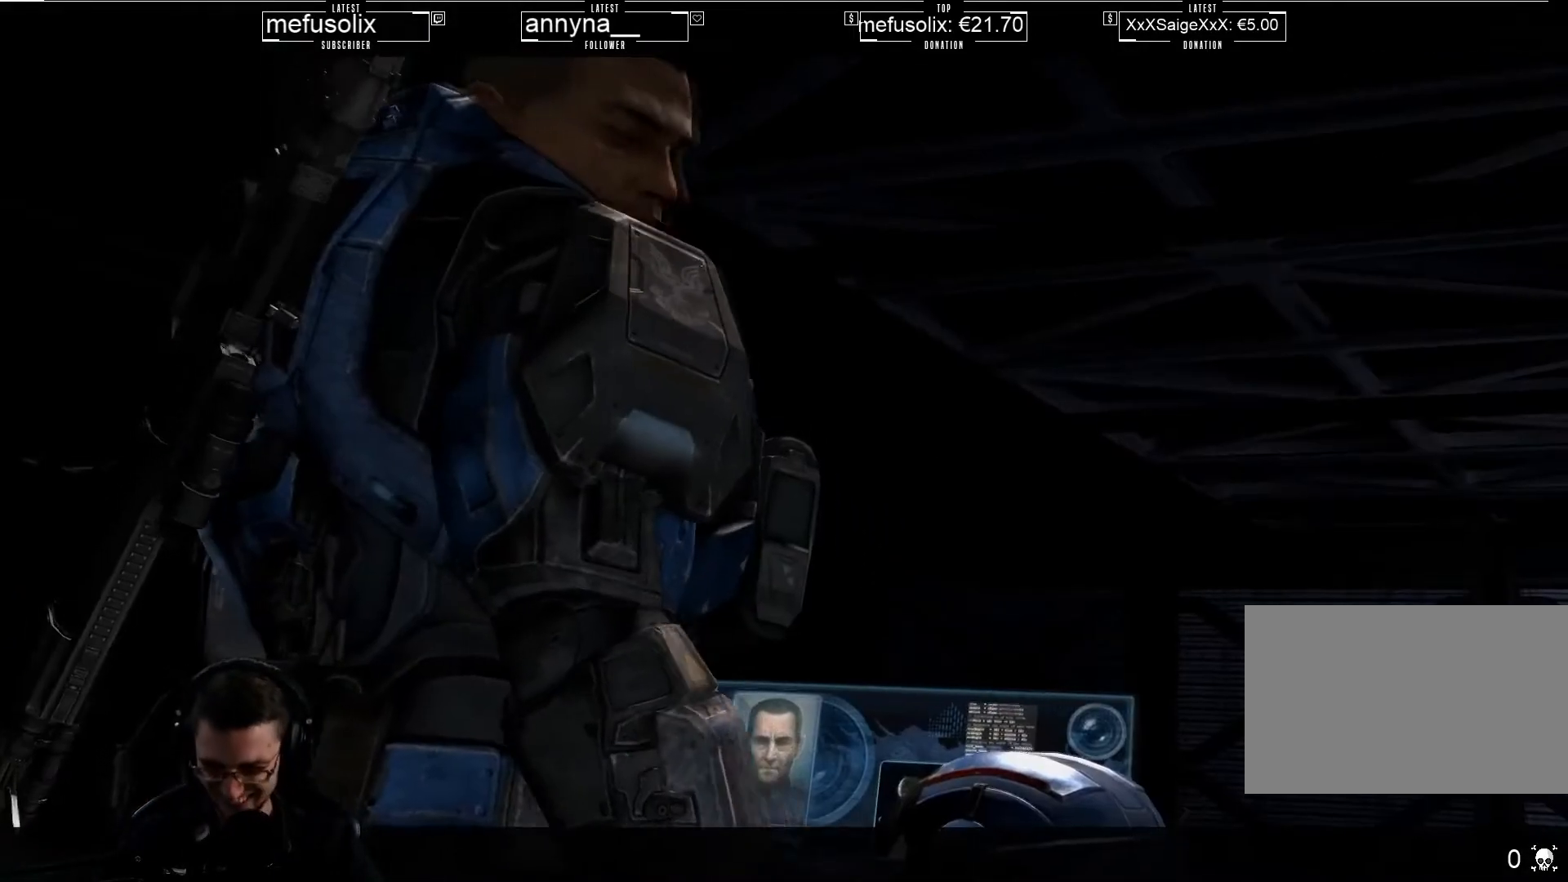
{"keys": ["w"], "mouse": [], "events": [[434, "w", "down"]]}
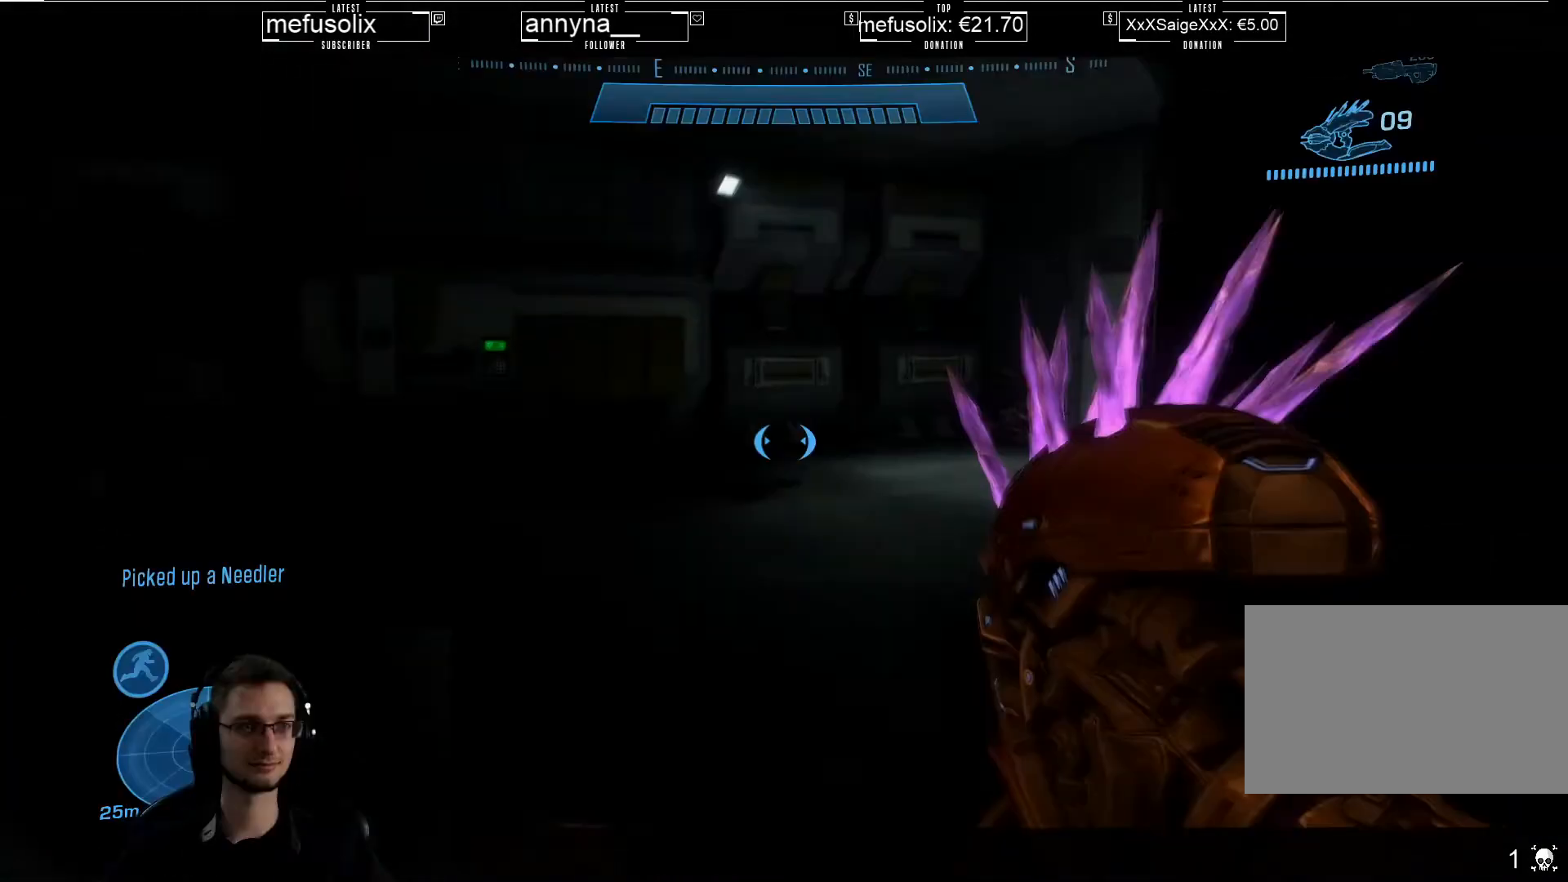
{"keys": [], "mouse": [], "events": [[334, "a", "down"], [401, "w", "up"], [468, "a", "up"]]}
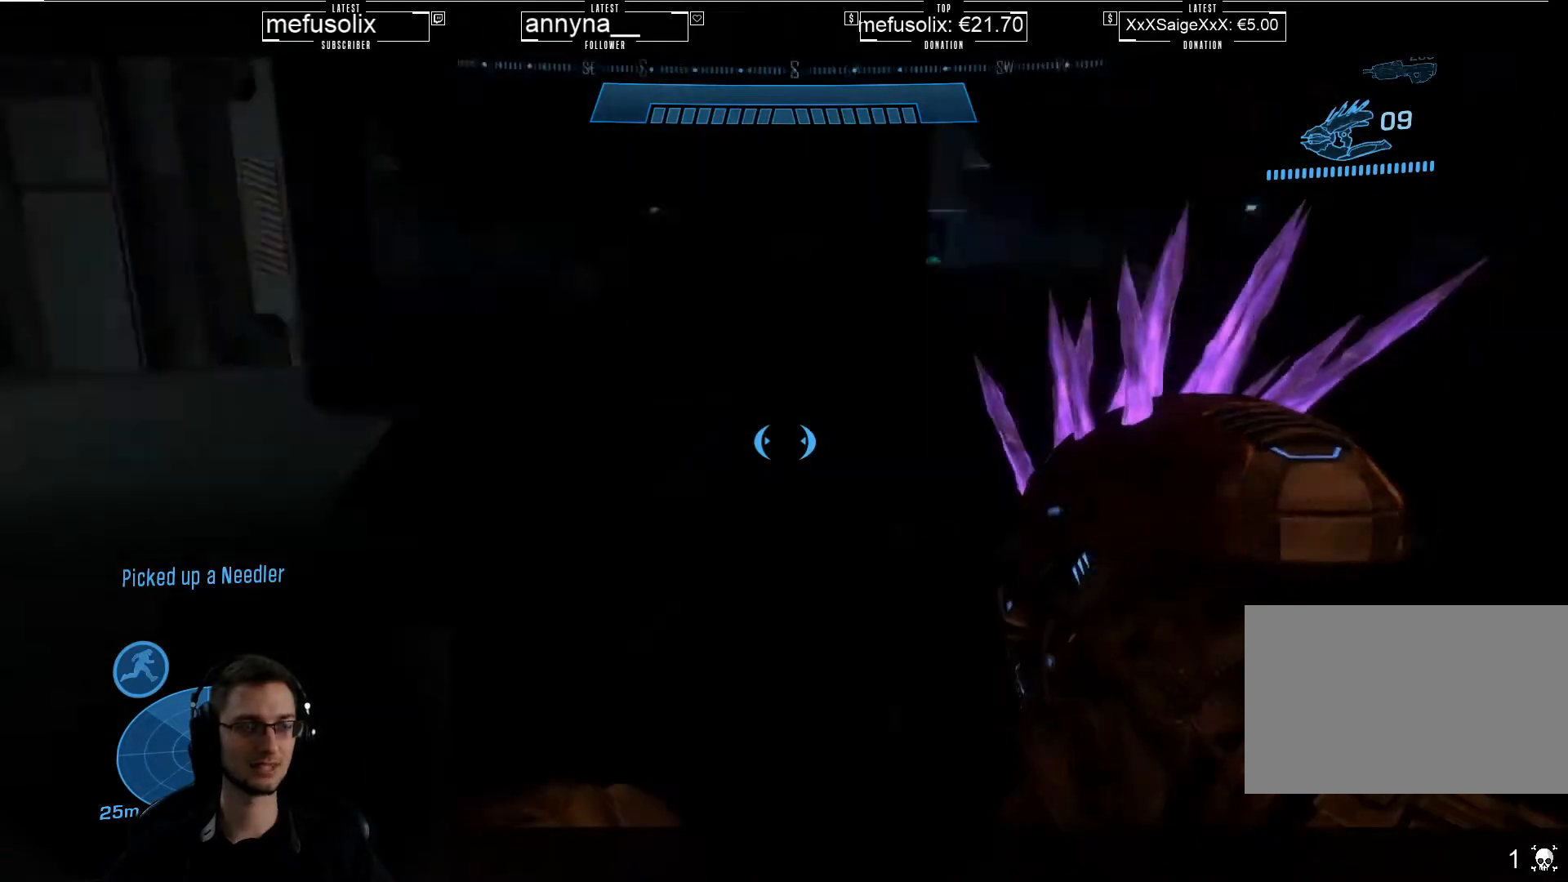
{"keys": [], "mouse": [], "events": []}
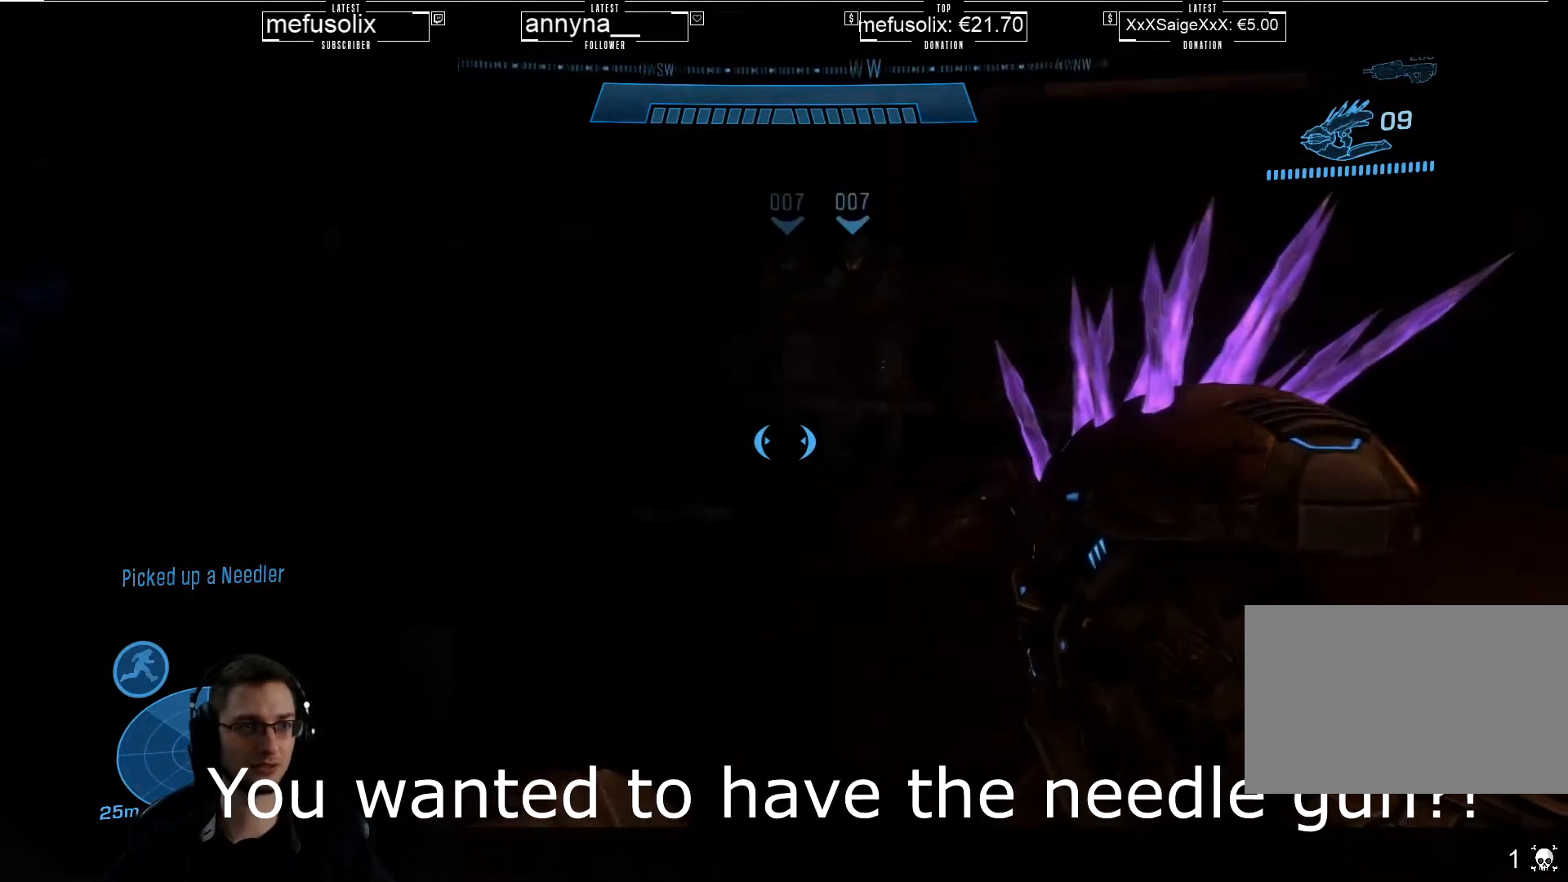
{"keys": ["a", "w"], "mouse": [], "events": [[66, "w", "down"], [500, "a", "down"]]}
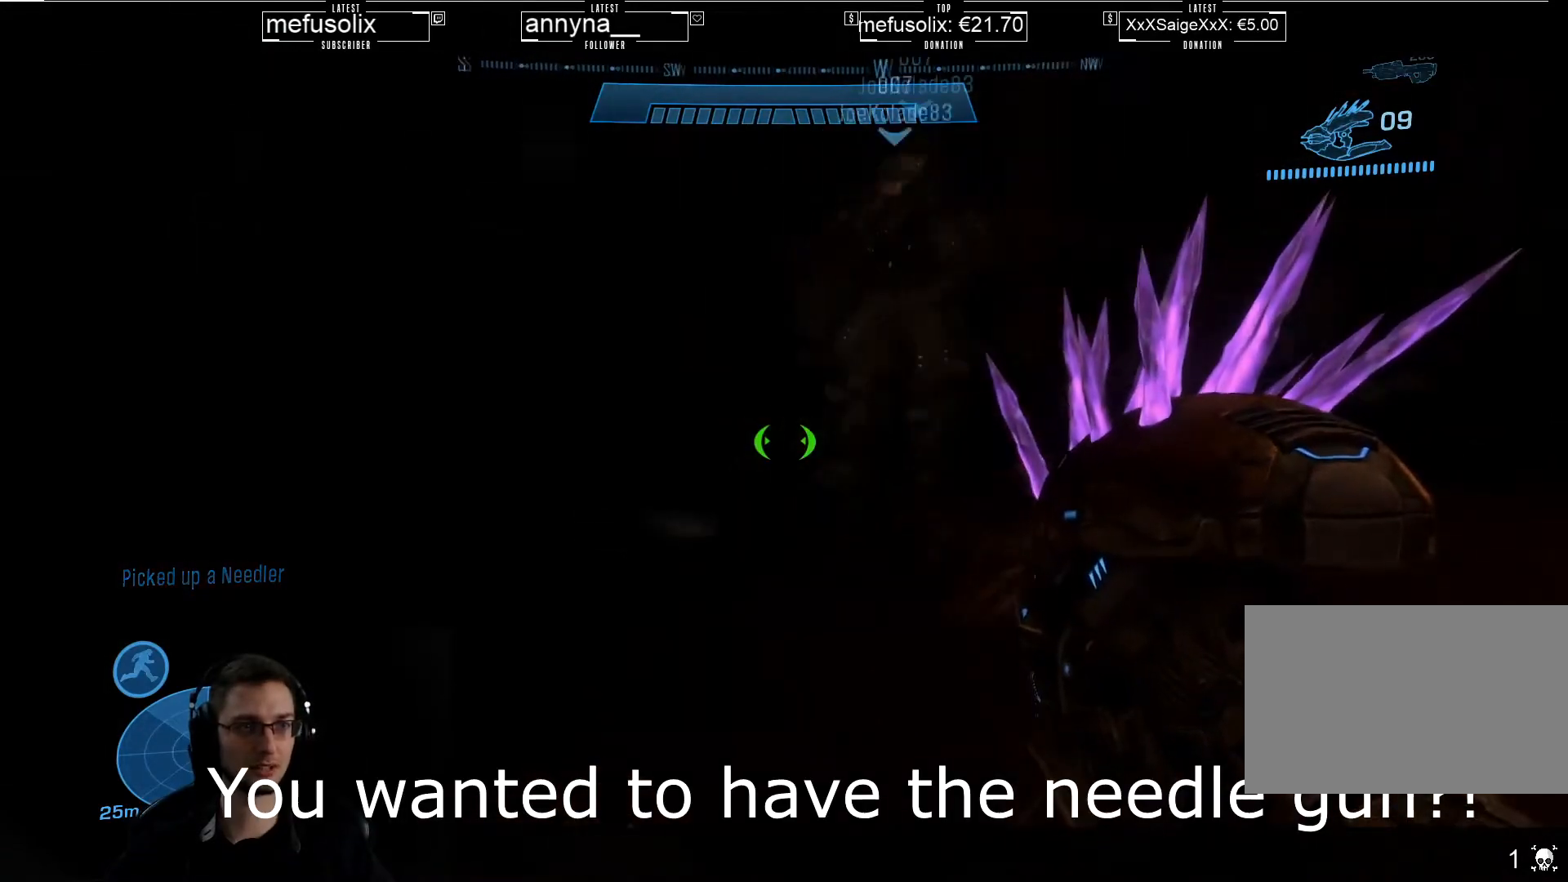
{"keys": [], "mouse": [], "events": [[334, "a", "up"], [367, "w", "up"]]}
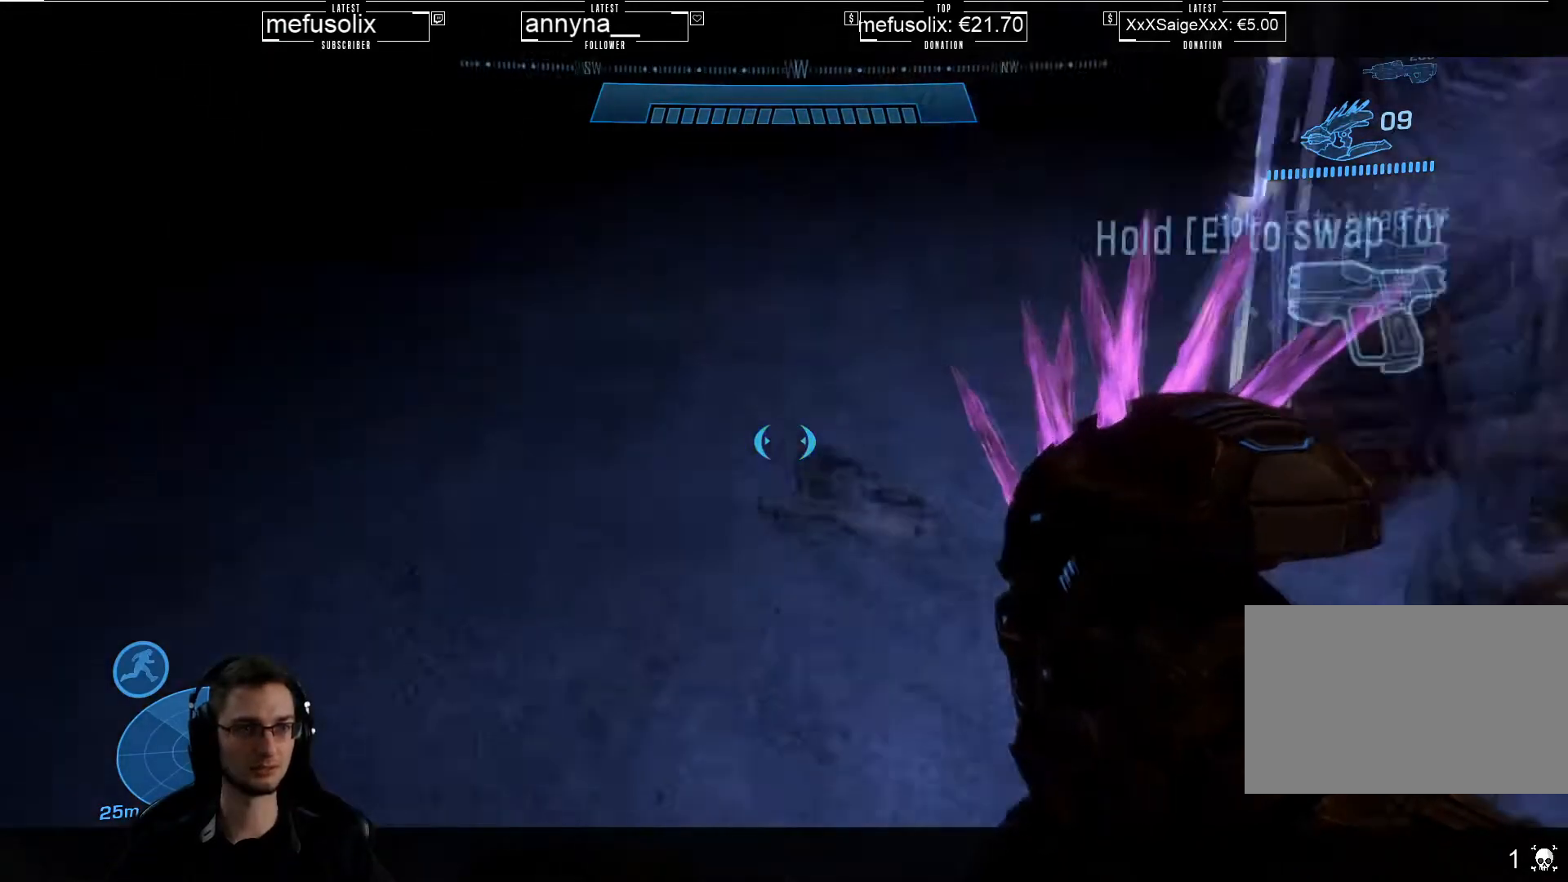
{"keys": [], "mouse": [], "events": []}
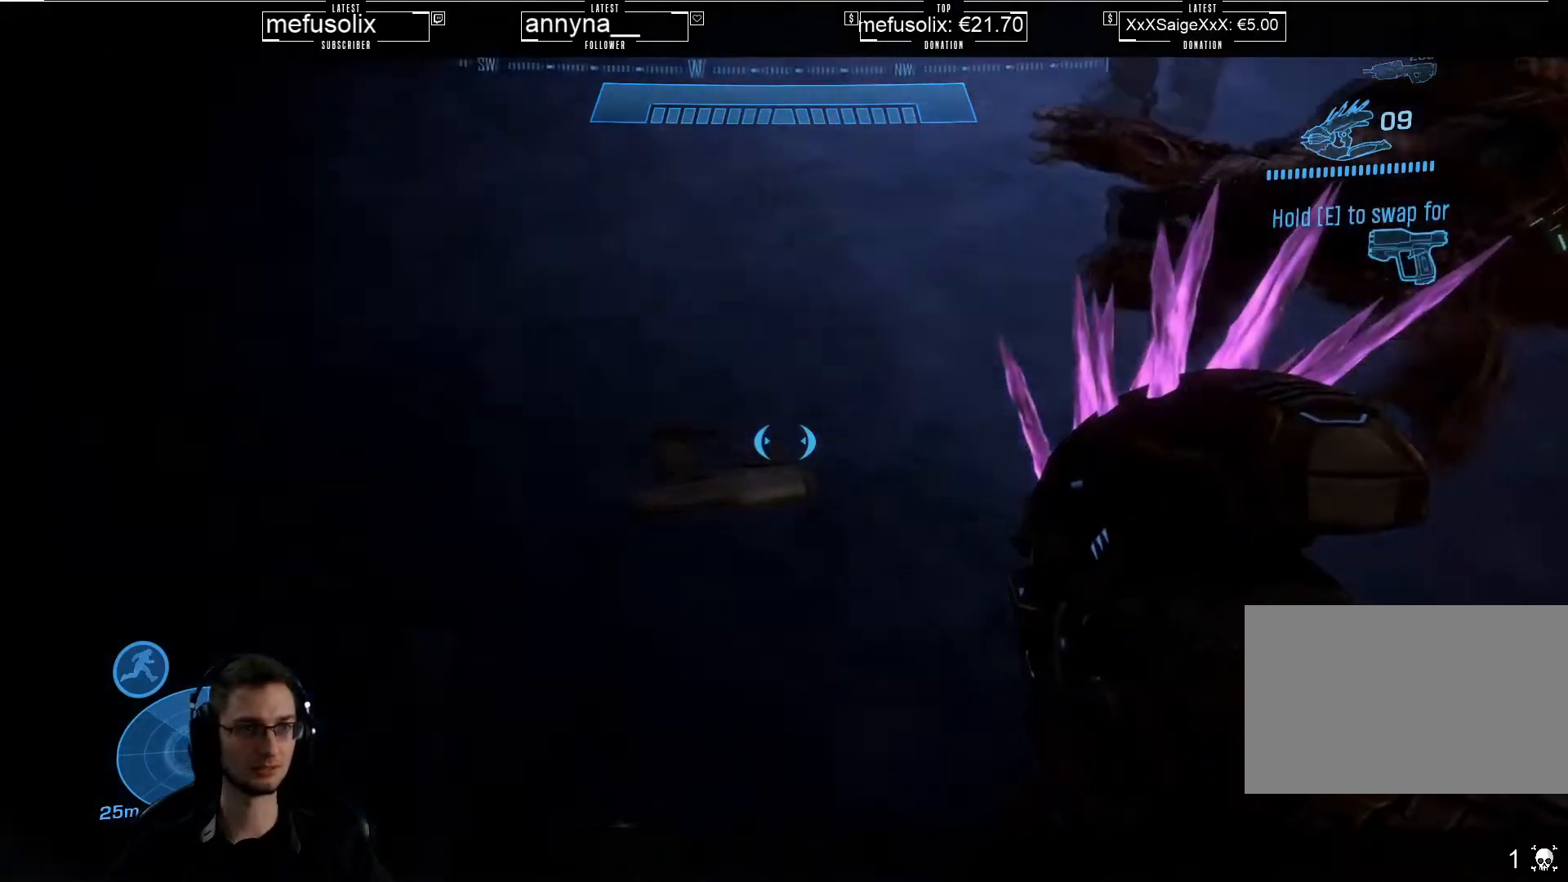
{"keys": [], "mouse": [], "events": [[167, "w", "down"], [300, "w", "up"]]}
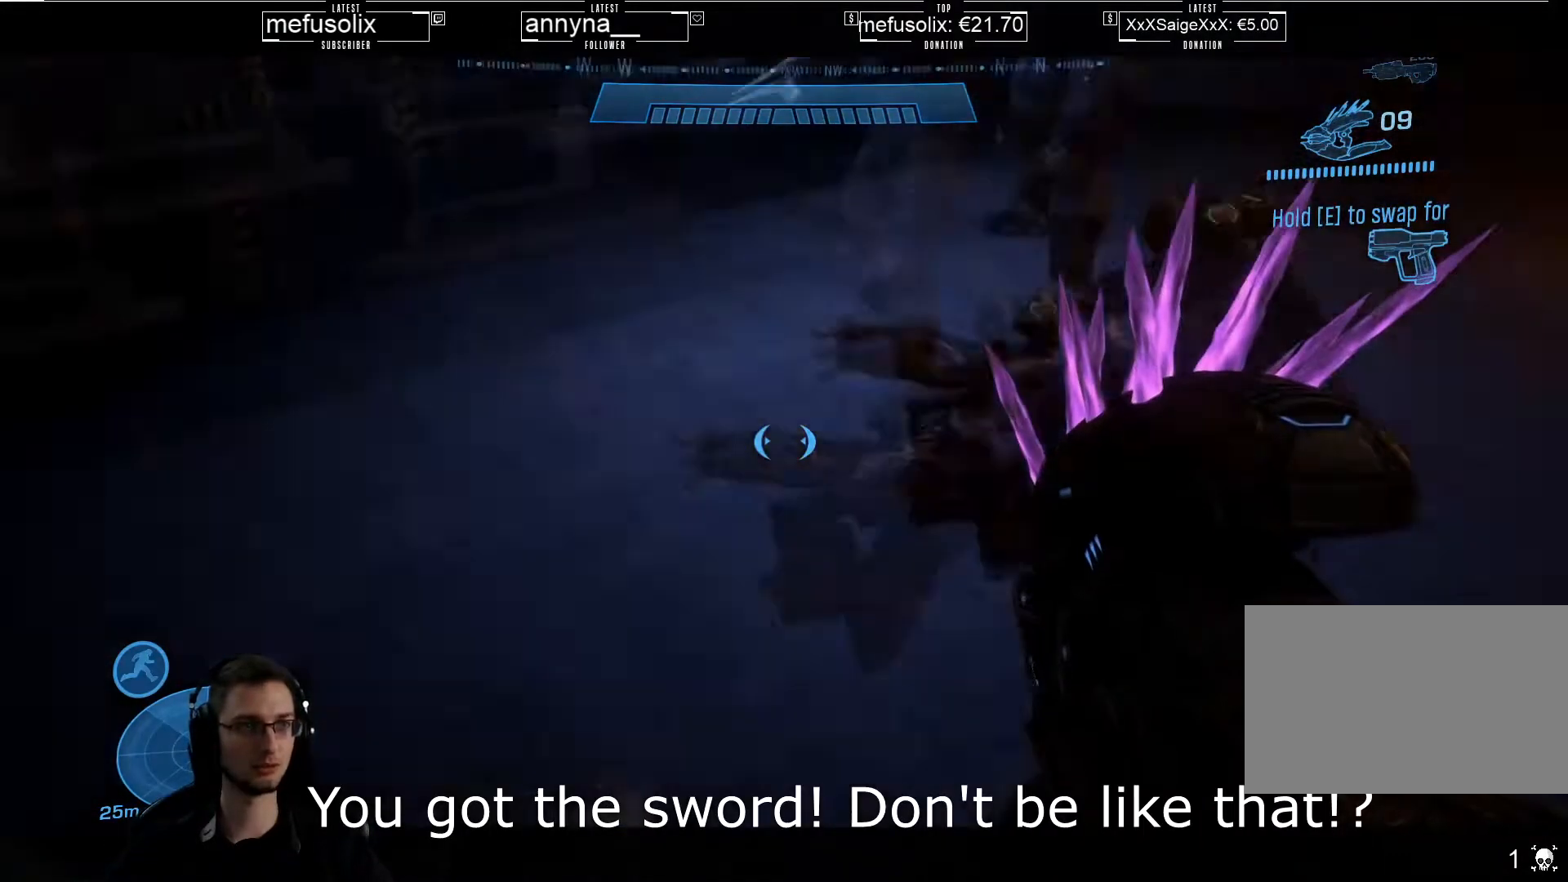
{"keys": [], "mouse": [], "events": [[33, "s", "down"], [233, "s", "up"]]}
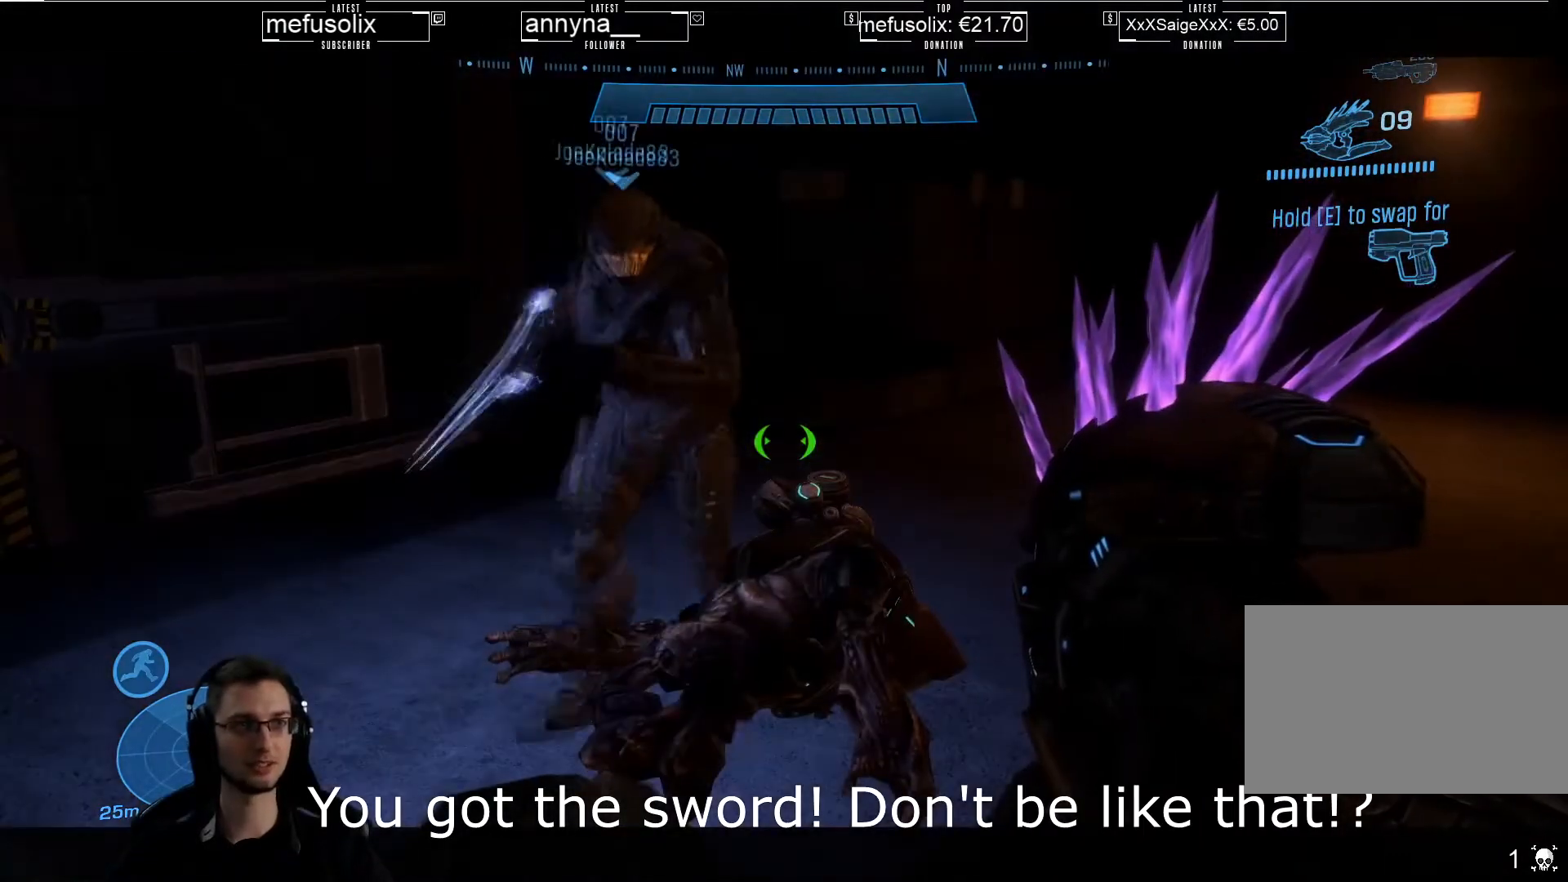
{"keys": [], "mouse": [], "events": []}
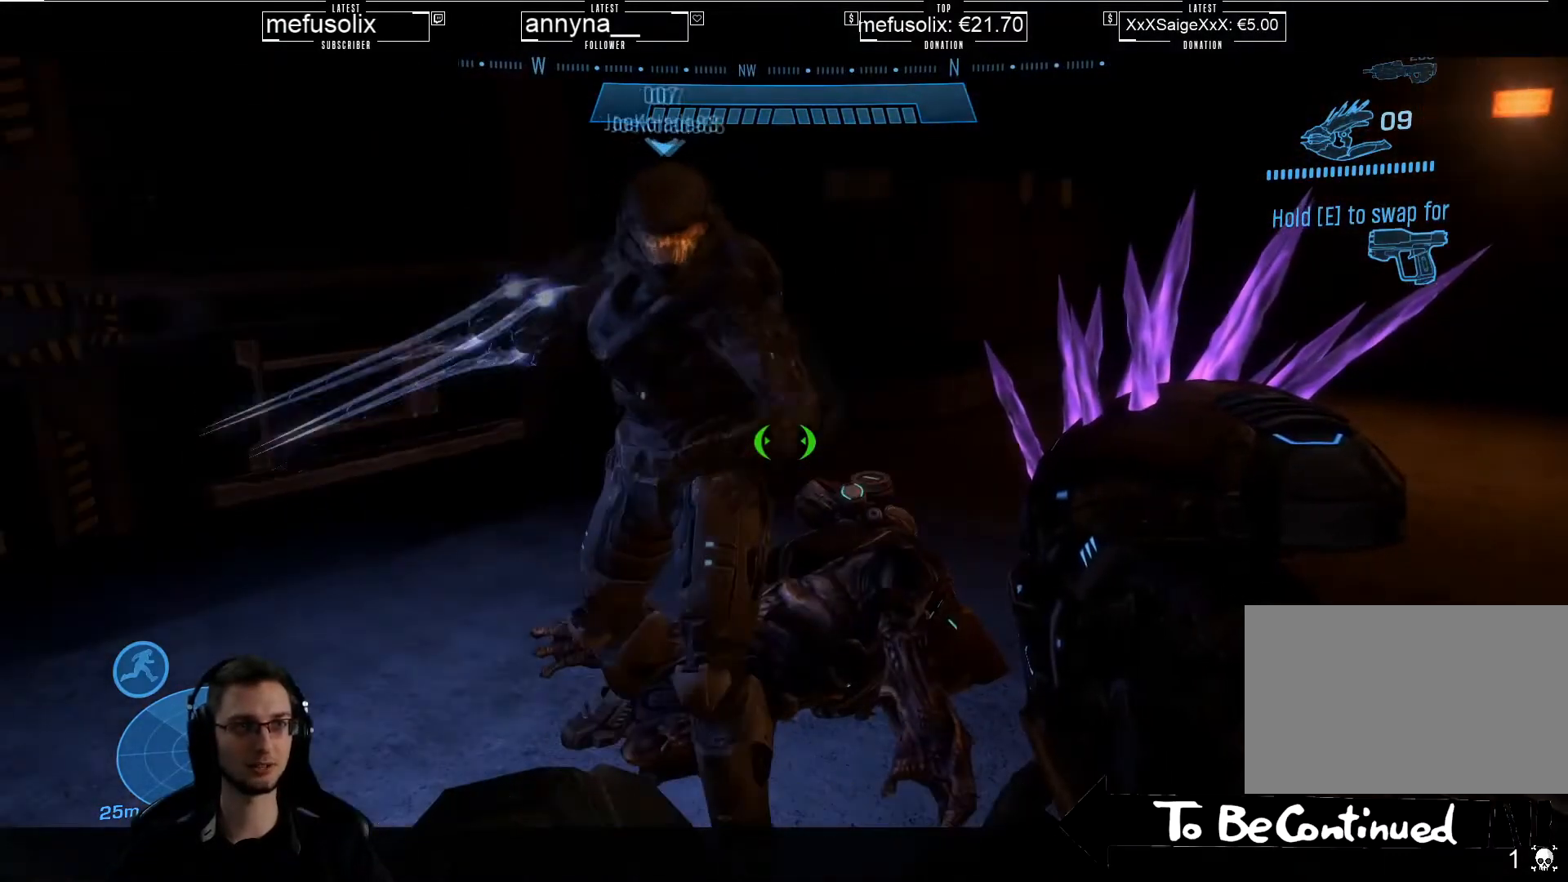
{"keys": [], "mouse": [], "events": []}
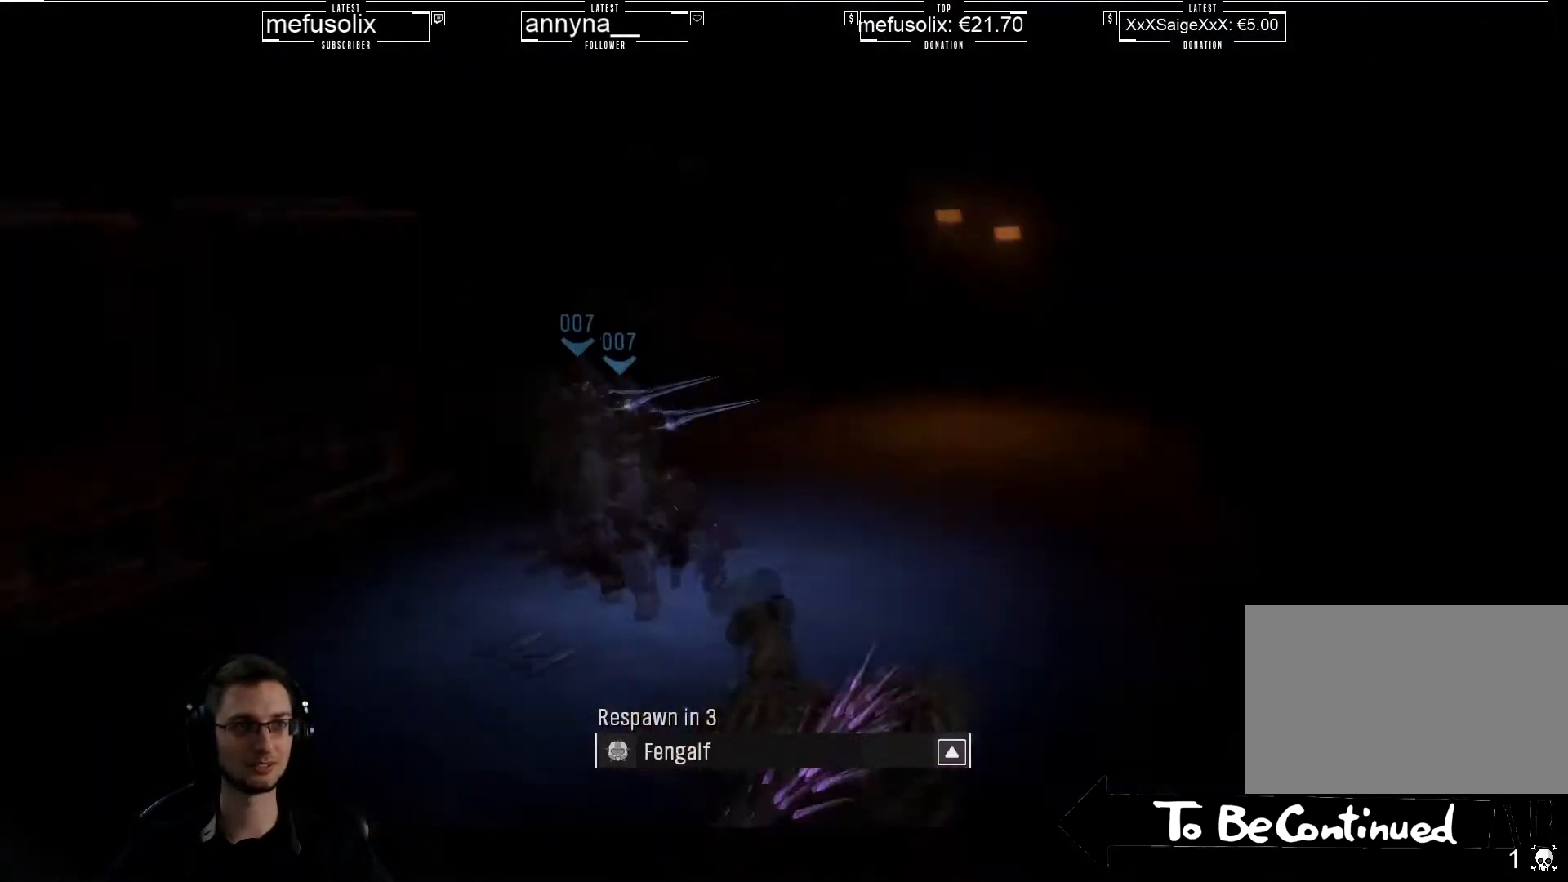
{"keys": [], "mouse": [], "events": []}